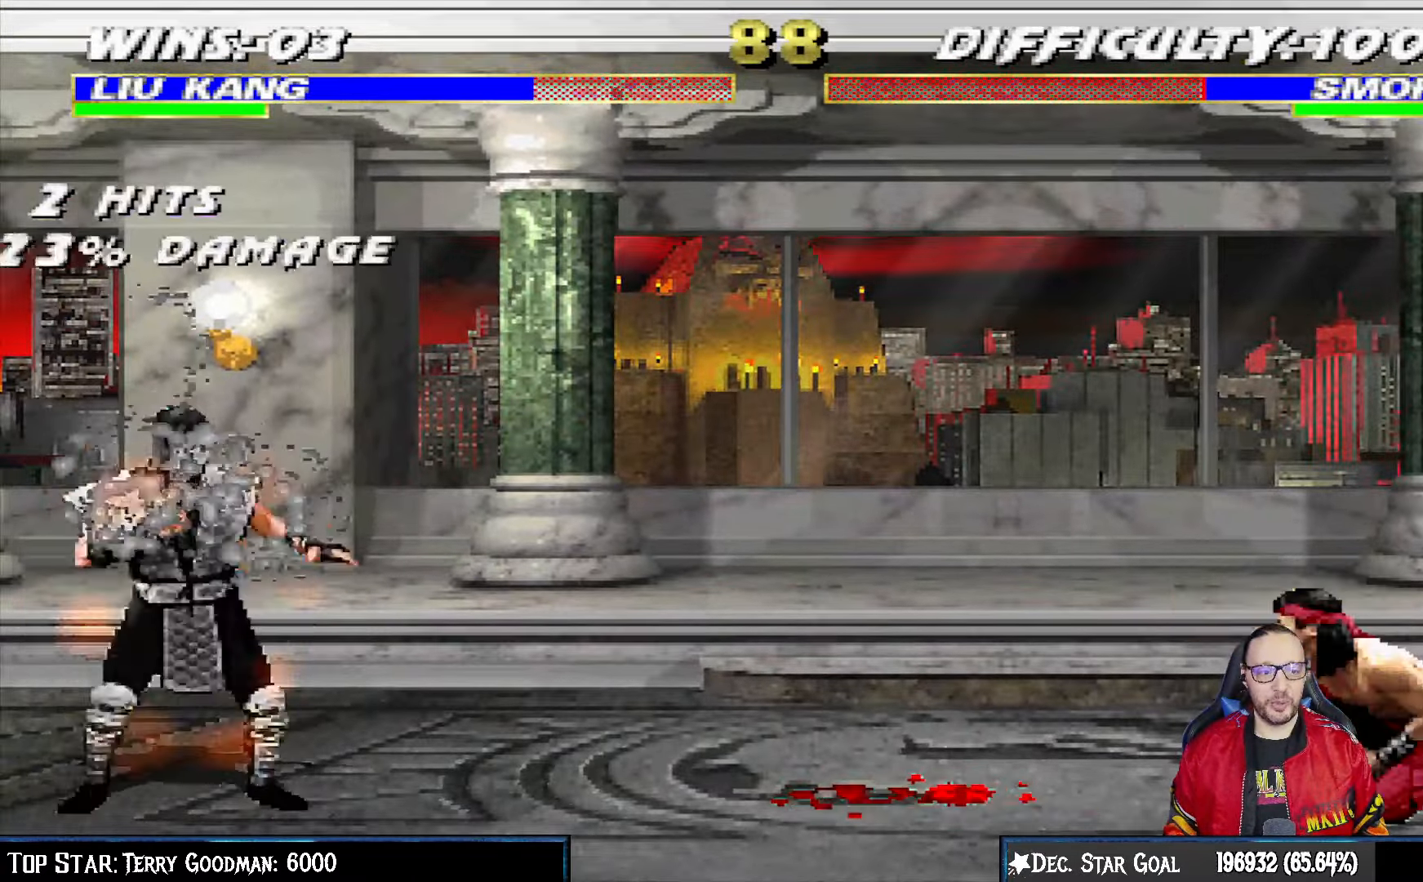
Gameplay with a controller (PlayStation layout); each line is a JSON object with the inputs held at the frame after it (dt_ms = milliseconds from this image to that frame). "events" lists button and stick changes between this image and that frame as [ms after this image, input, new state], when the widget could be followed in between.
{"dt_ms": 500, "buttons": [], "left_stick": "center", "right_stick": "center", "events": [[467, "DPAD_DOWN", "up"], [483, "DPAD_RIGHT", "up"], [483, "L1", "up"], [500, "R1", "up"]]}
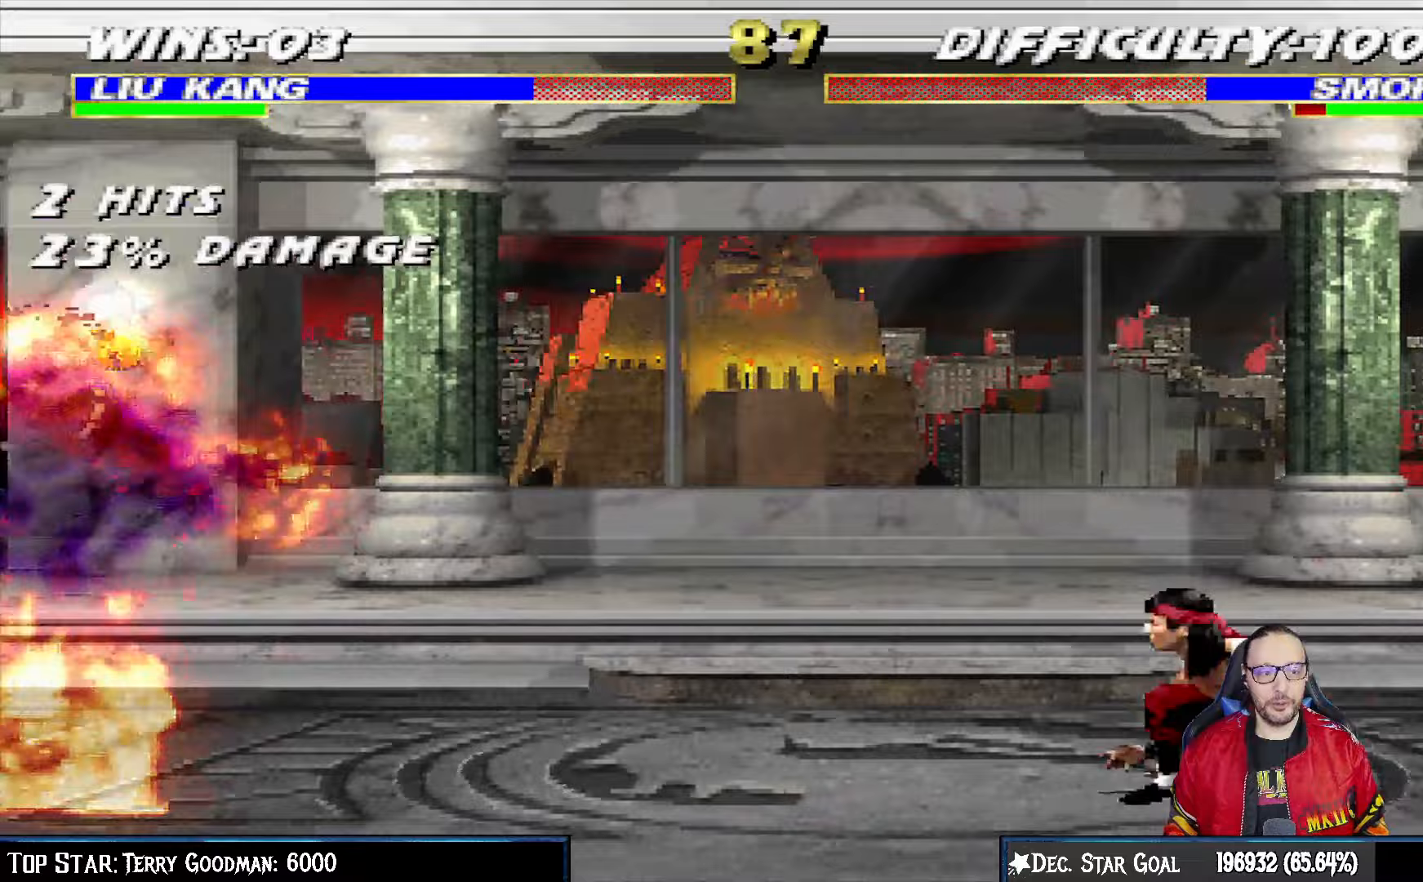
{"dt_ms": 1000, "buttons": ["L1"], "left_stick": "center", "right_stick": "center"}
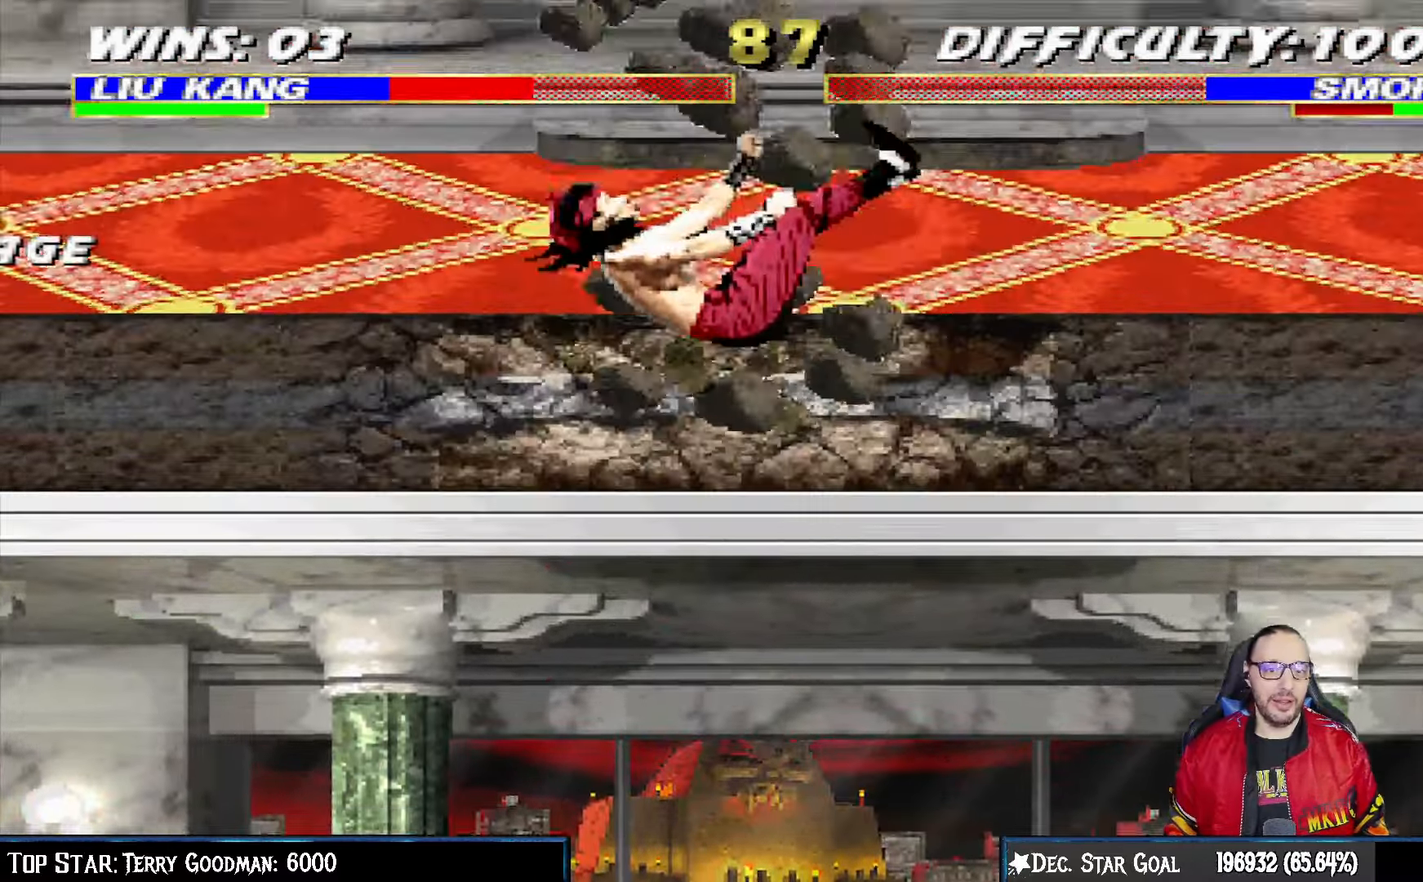
{"dt_ms": 500, "buttons": ["L1", "DPAD_DOWN", "DPAD_LEFT"], "left_stick": "center", "right_stick": "center"}
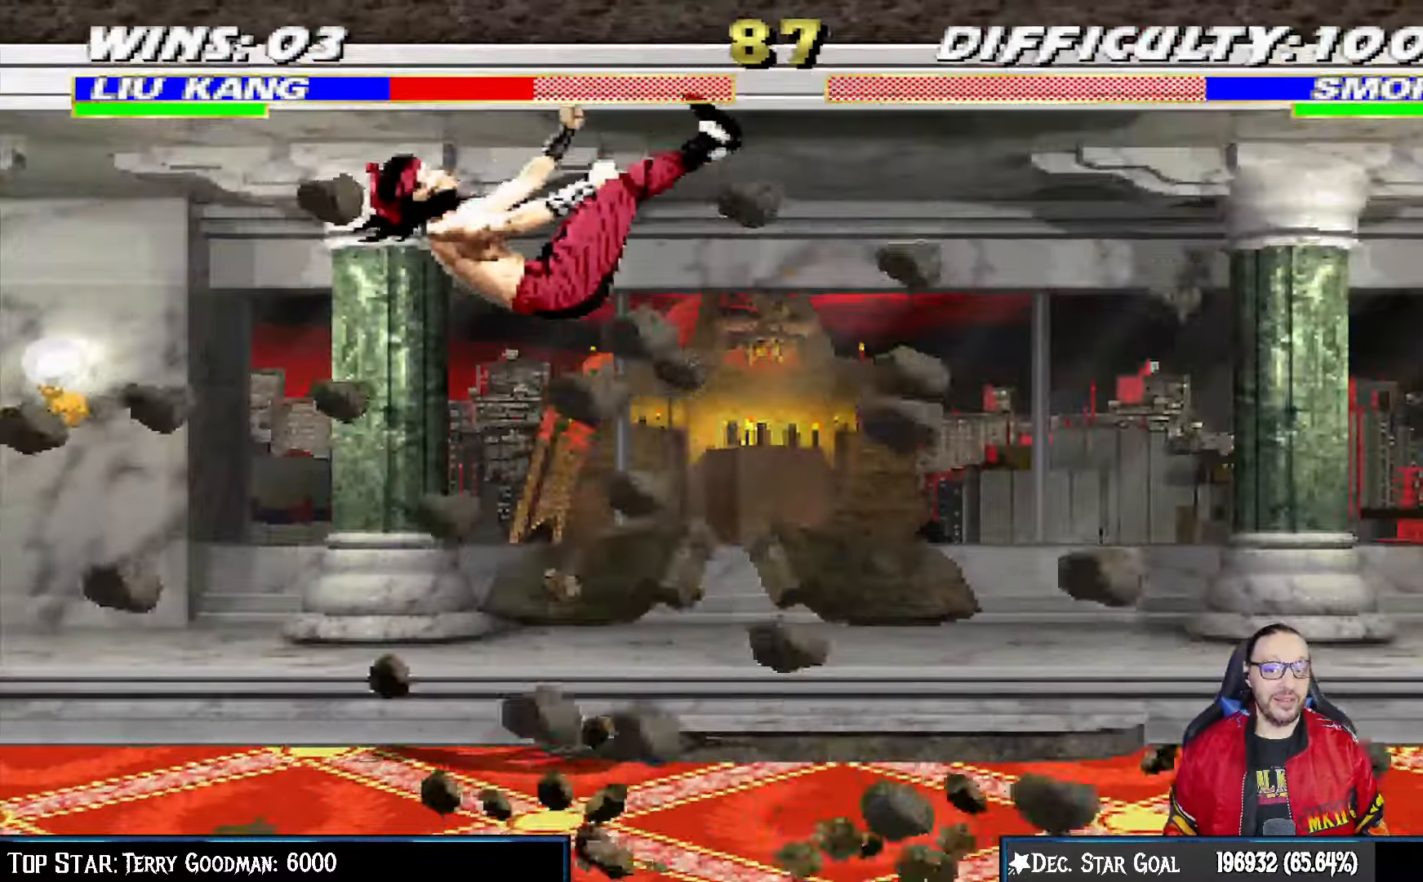
{"dt_ms": 500, "buttons": ["R1"], "left_stick": "center", "right_stick": "center", "events": [[167, "R1", "down"], [433, "DPAD_LEFT", "up"], [467, "L1", "up"], [500, "DPAD_DOWN", "up"]]}
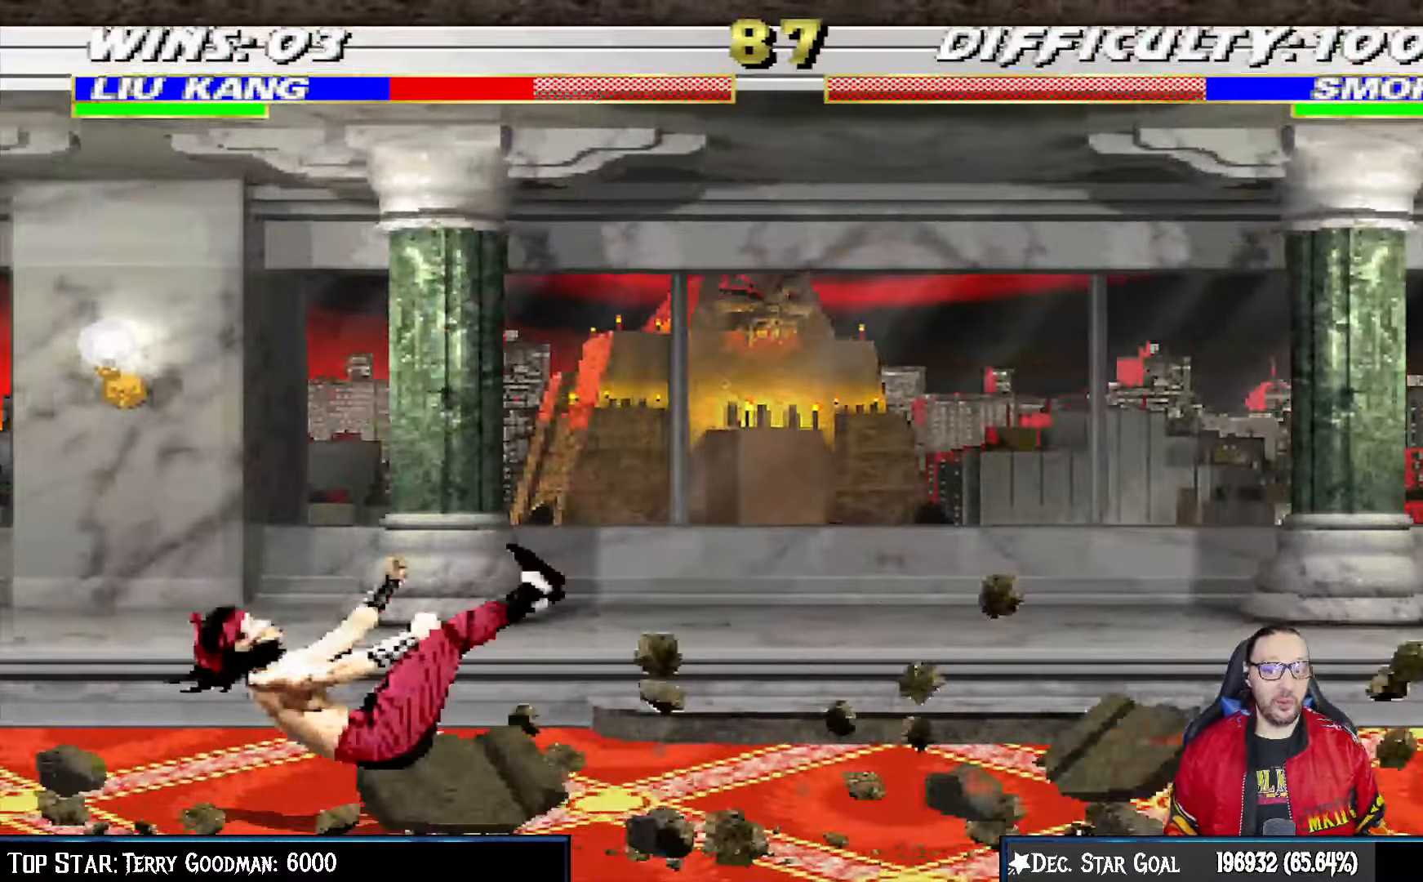
{"dt_ms": 500, "buttons": ["L1", "DPAD_UP", "DPAD_RIGHT"], "left_stick": "center", "right_stick": "center"}
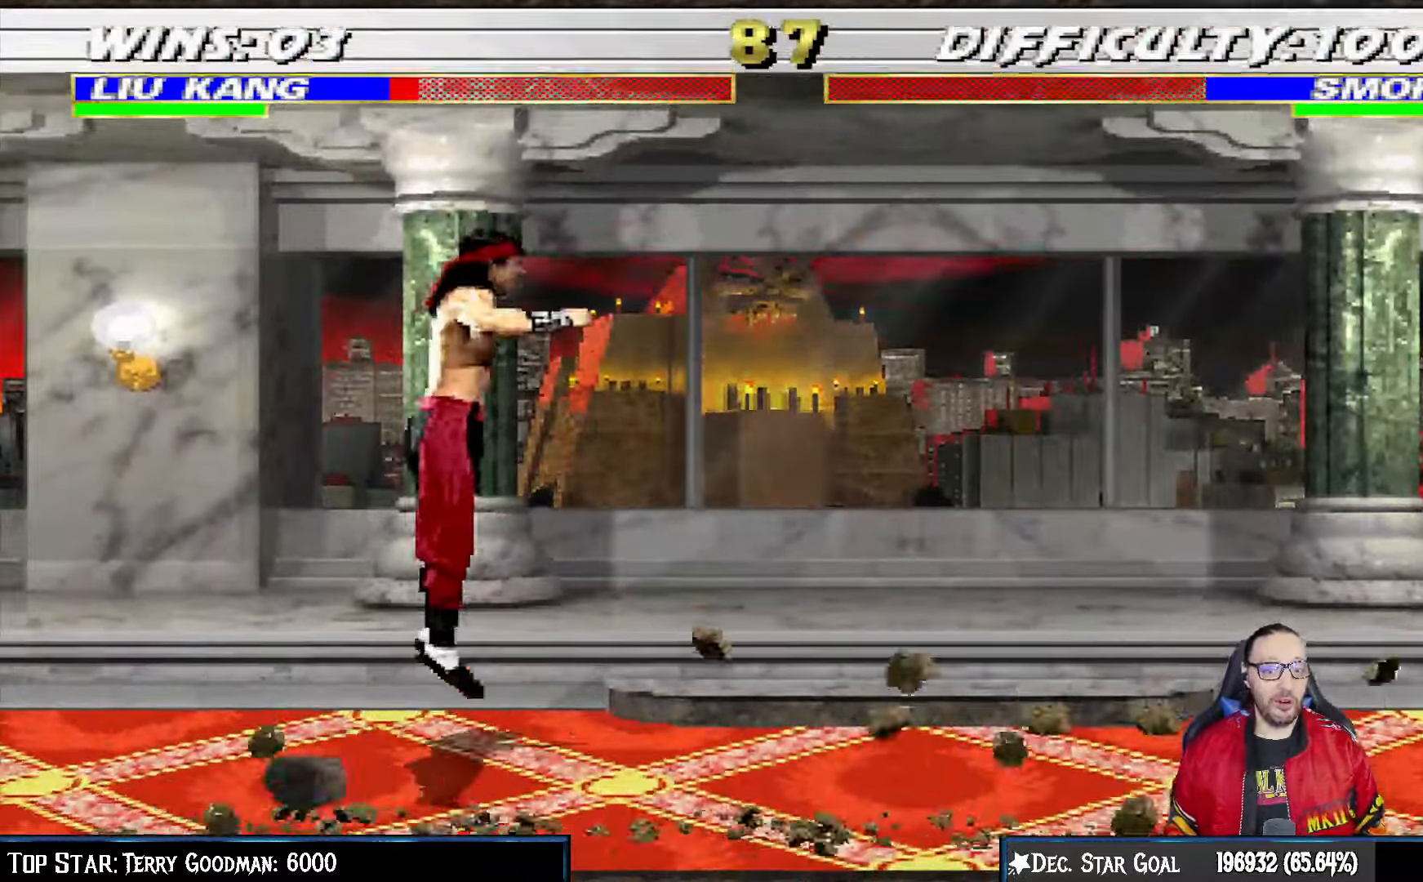
{"dt_ms": 500, "buttons": ["L1", "DPAD_LEFT"], "left_stick": "center", "right_stick": "center", "events": [[250, "DPAD_RIGHT", "up"], [250, "DPAD_UP", "up"], [333, "DPAD_LEFT", "down"], [417, "SQUARE", "down"], [483, "SQUARE", "up"]]}
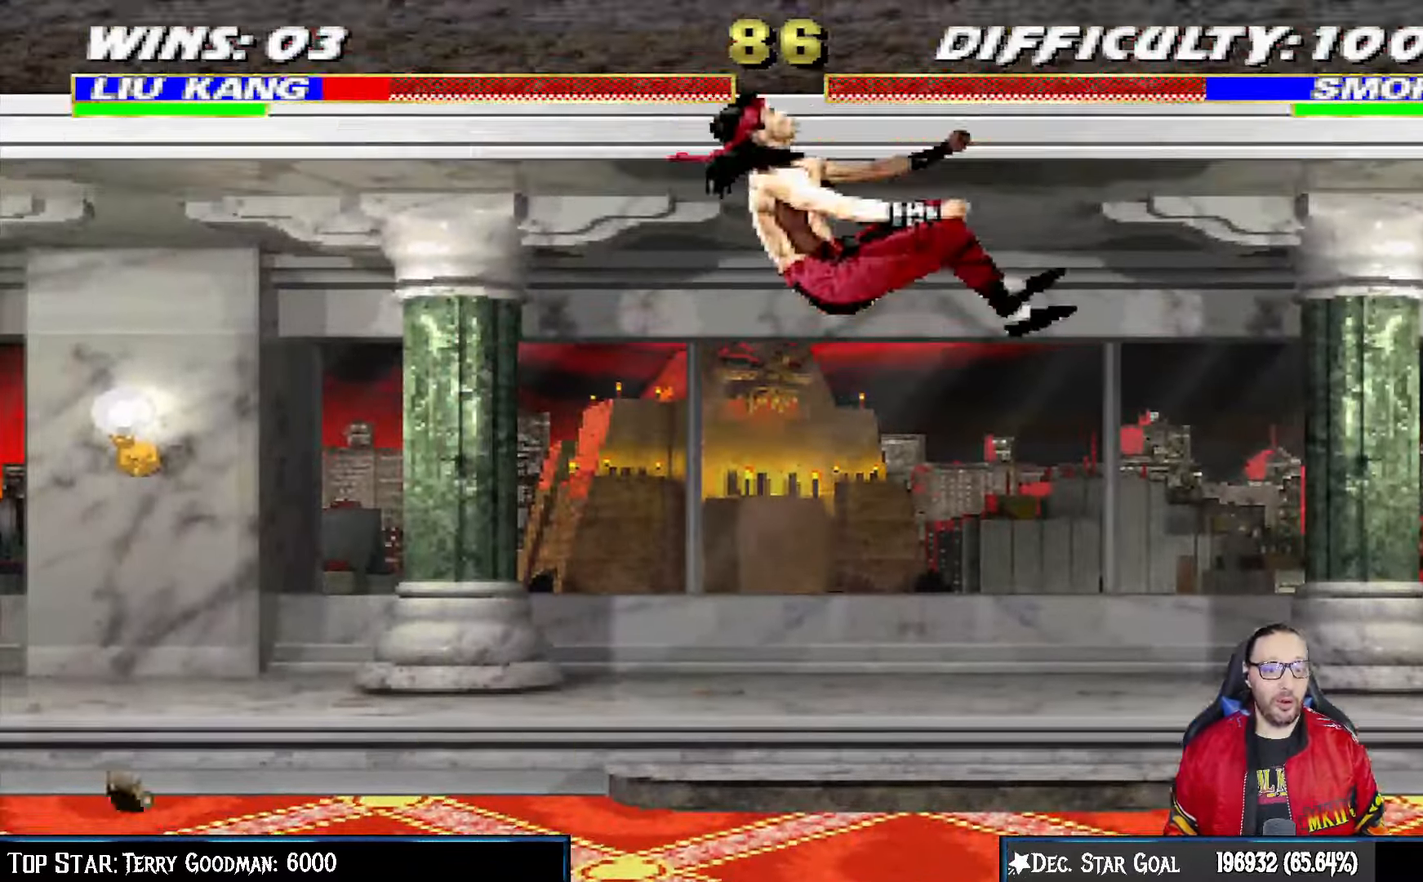
{"dt_ms": 500, "buttons": ["L1", "R1", "DPAD_DOWN", "DPAD_RIGHT"], "left_stick": "center", "right_stick": "center"}
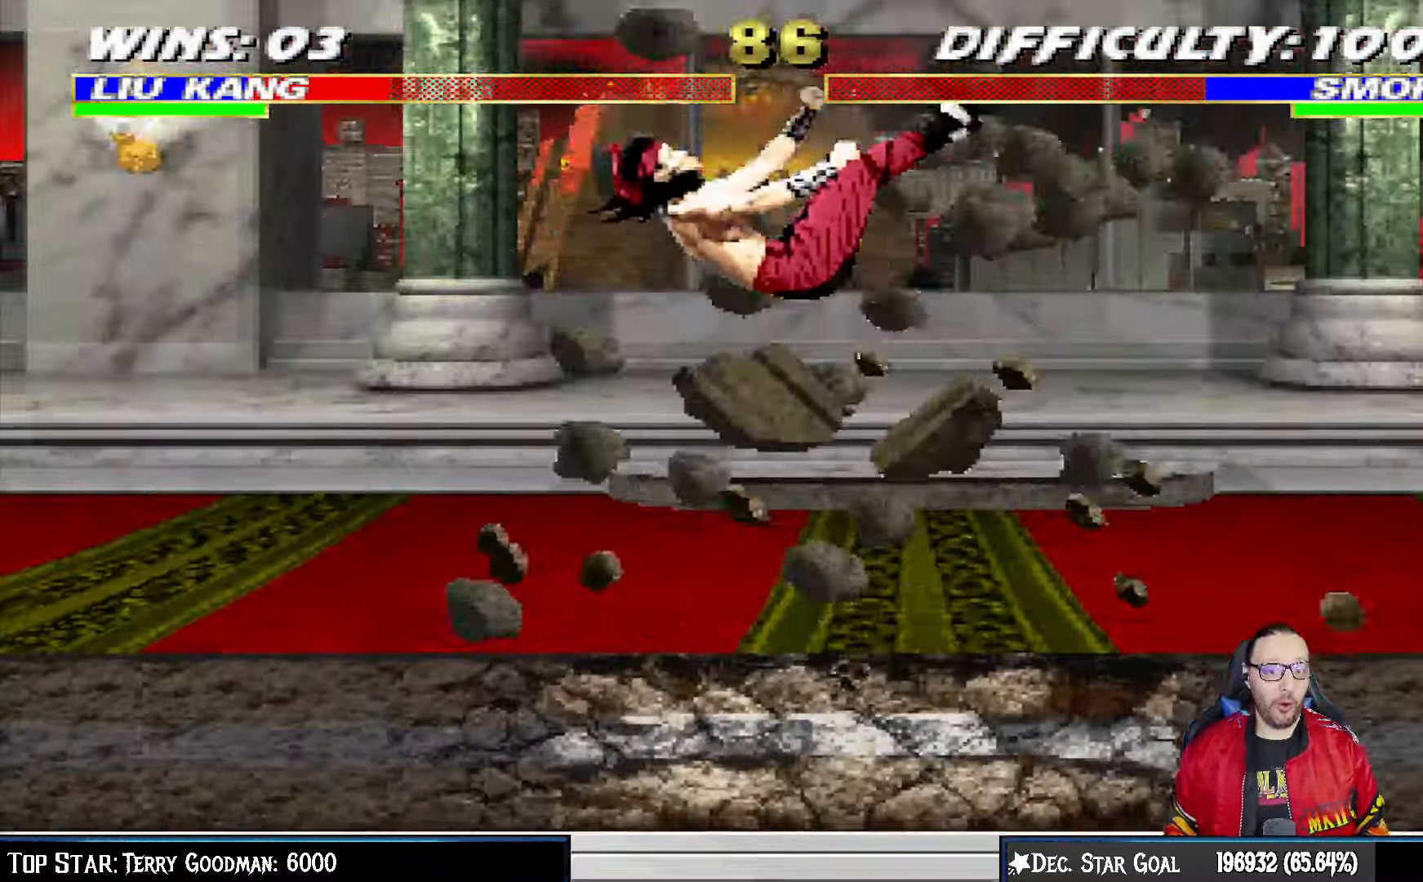
{"dt_ms": 500, "buttons": ["L1", "R1", "DPAD_DOWN", "DPAD_LEFT"], "left_stick": "center", "right_stick": "center"}
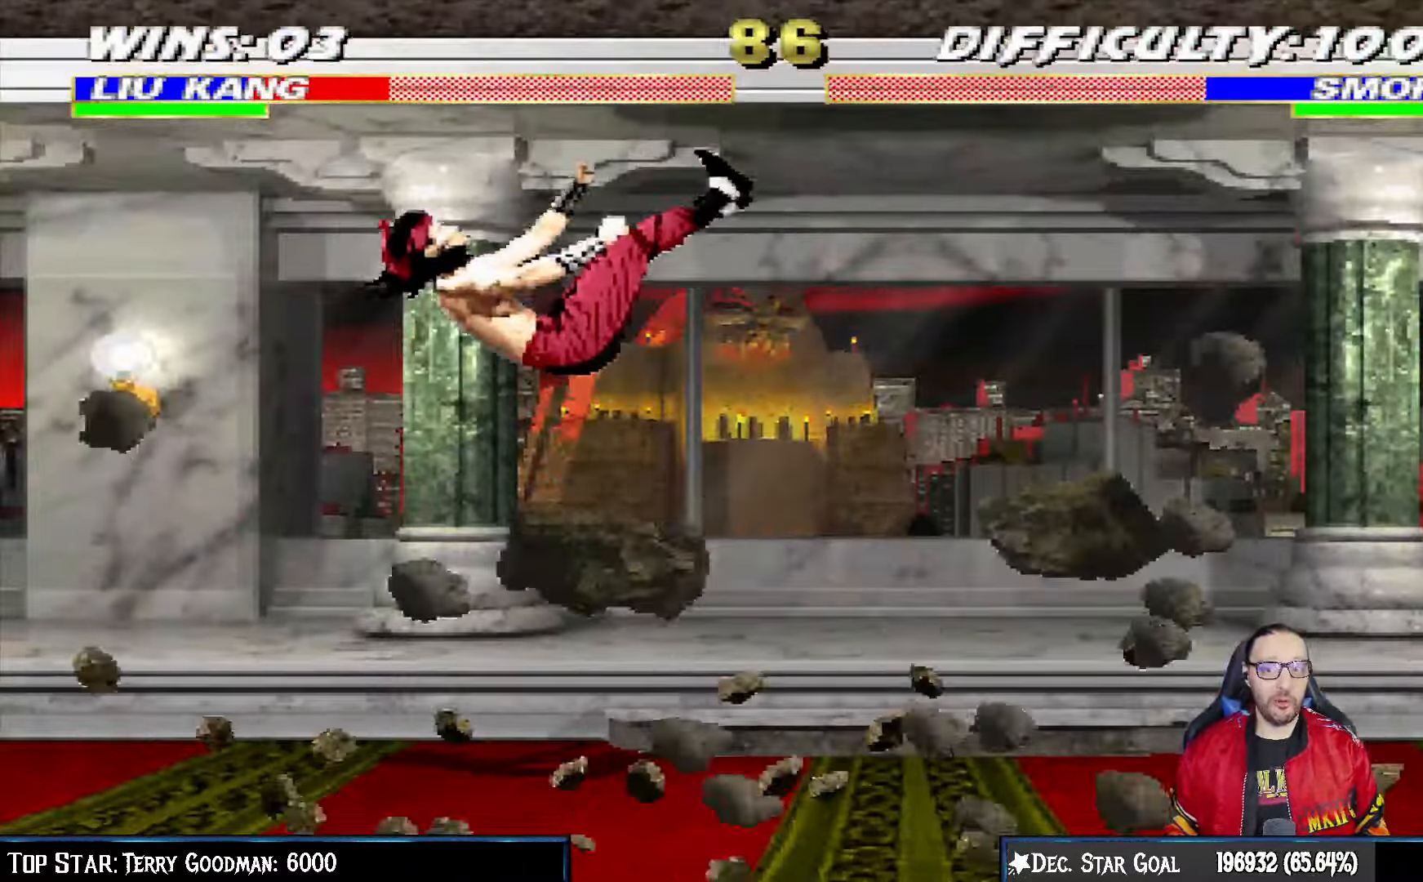
{"dt_ms": 1000, "buttons": ["DPAD_RIGHT"], "left_stick": "center", "right_stick": "center"}
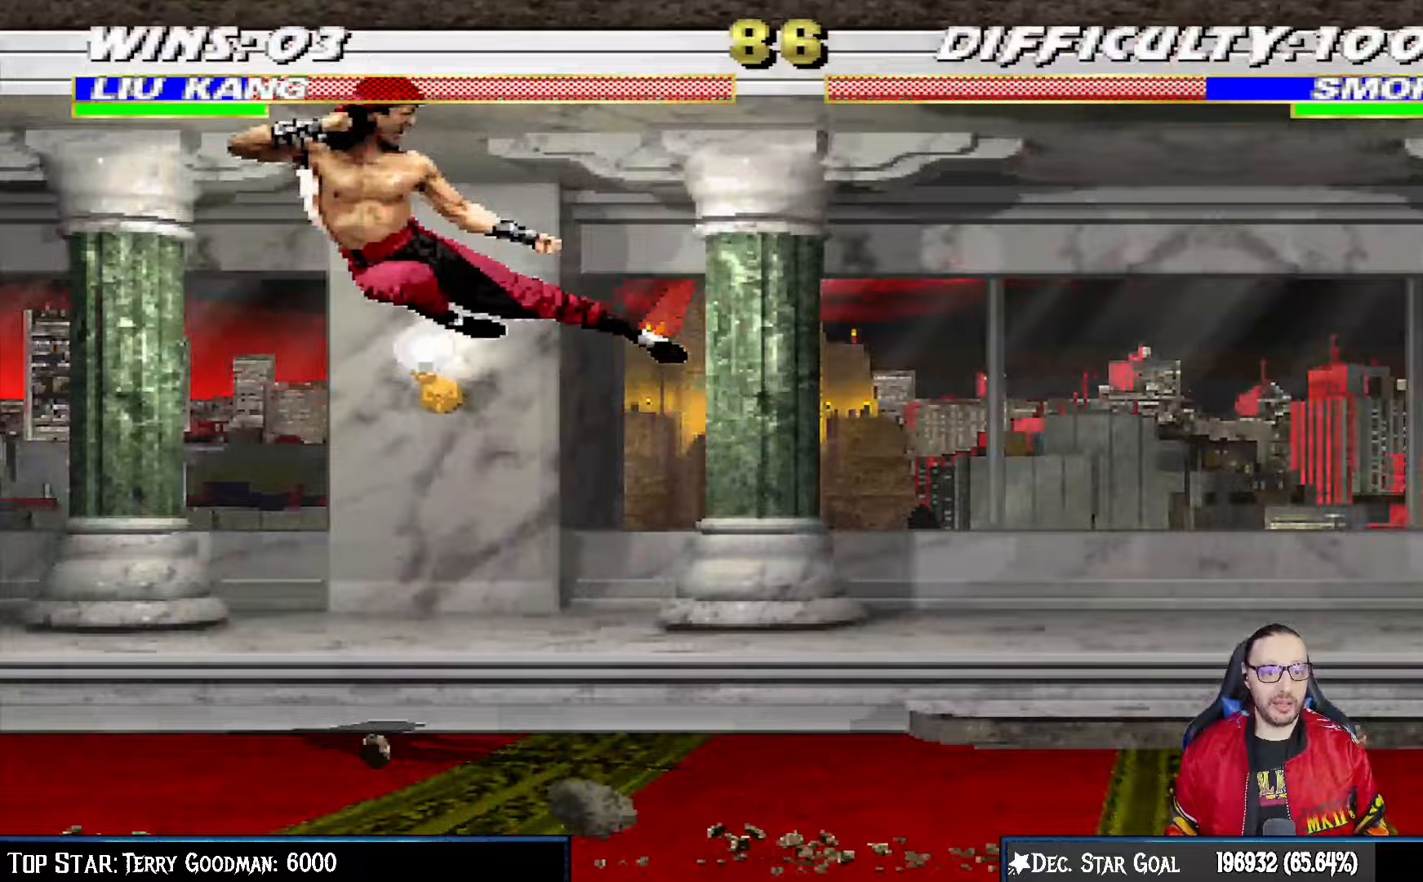
{"dt_ms": 500, "buttons": ["CROSS", "DPAD_RIGHT"], "left_stick": "center", "right_stick": "center", "events": [[83, "DPAD_RIGHT", "up"], [167, "DPAD_RIGHT", "down"], [233, "DPAD_RIGHT", "up"], [300, "DPAD_RIGHT", "down"], [333, "CROSS", "down"]]}
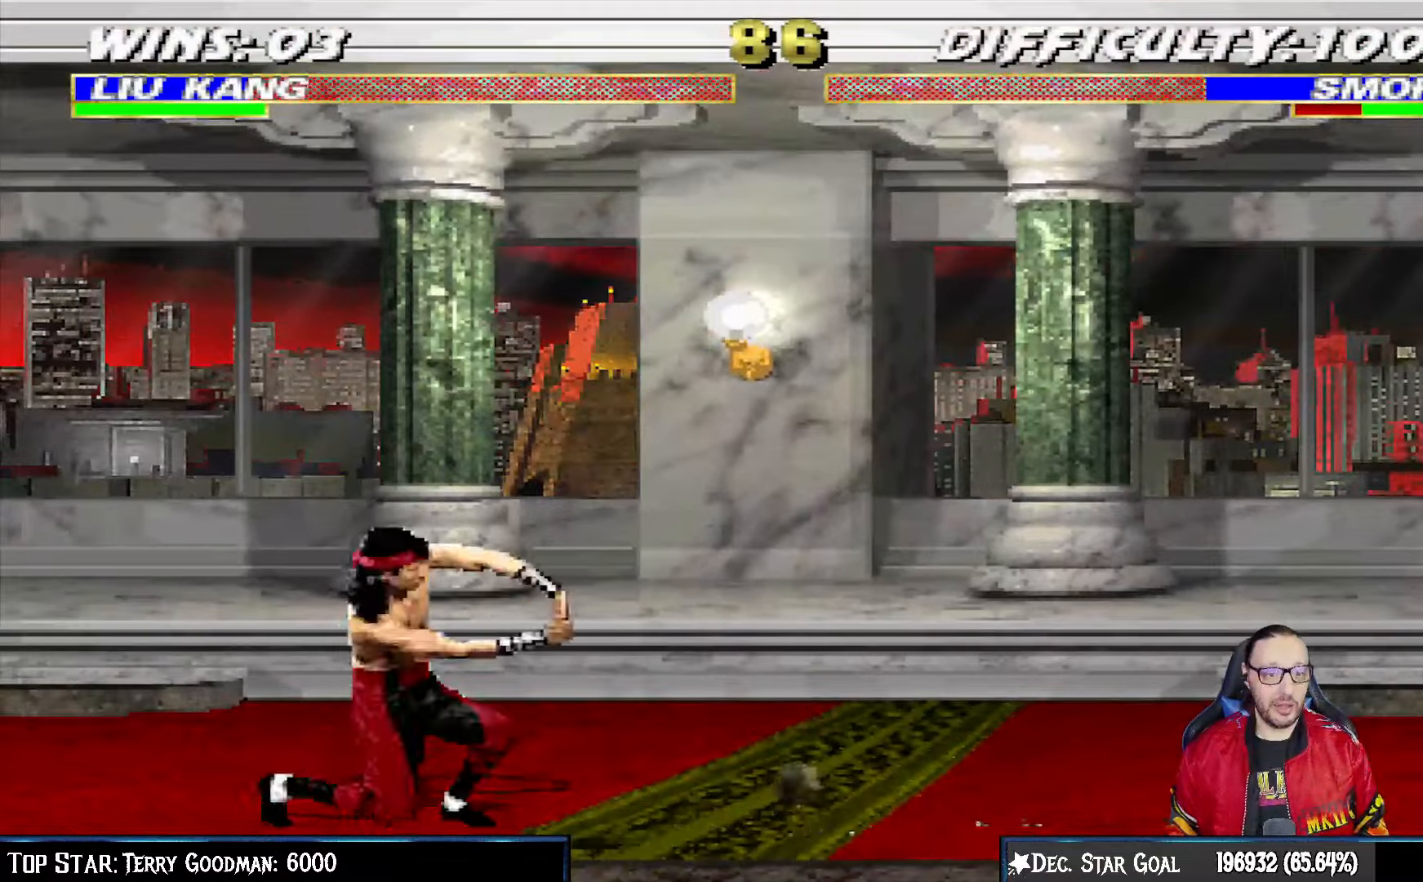
{"dt_ms": 500, "buttons": [], "left_stick": "center", "right_stick": "center", "events": [[17, "CROSS", "up"], [17, "R1", "down"], [267, "DPAD_RIGHT", "up"], [417, "R1", "up"]]}
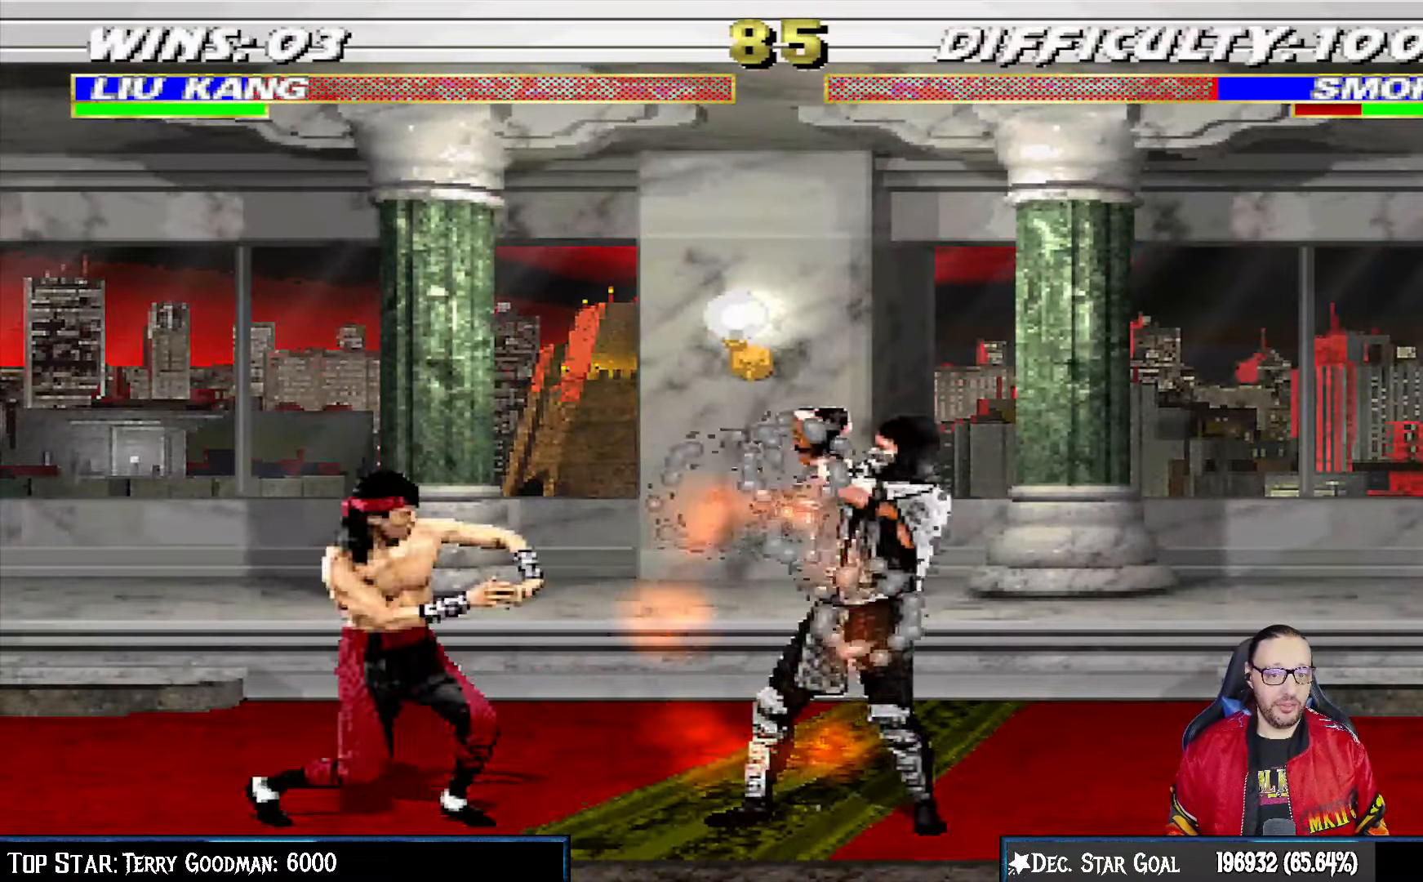
{"dt_ms": 500, "buttons": ["L1", "DPAD_LEFT"], "left_stick": "center", "right_stick": "center", "events": [[100, "DPAD_RIGHT", "down"], [133, "L1", "down"], [200, "DPAD_UP", "down"], [383, "DPAD_RIGHT", "up"], [417, "DPAD_LEFT", "down"], [417, "DPAD_UP", "up"]]}
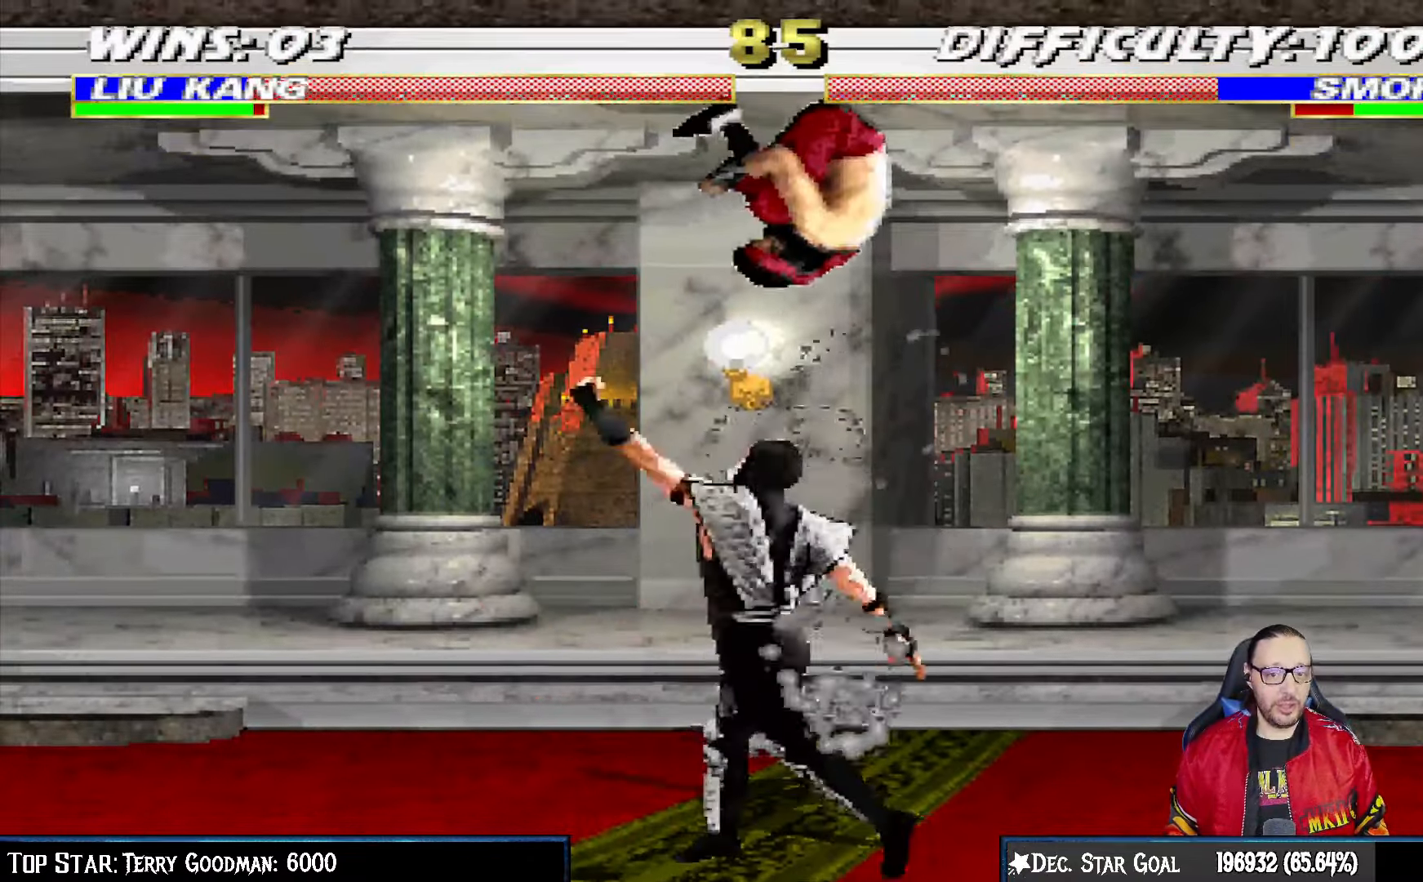
{"dt_ms": 500, "buttons": ["SQUARE", "L1", "DPAD_RIGHT"], "left_stick": "center", "right_stick": "center", "events": [[117, "SQUARE", "down"], [167, "DPAD_LEFT", "up"], [183, "DPAD_RIGHT", "down"], [217, "SQUARE", "up"], [300, "SQUARE", "down"], [350, "SQUARE", "up"], [450, "SQUARE", "down"]]}
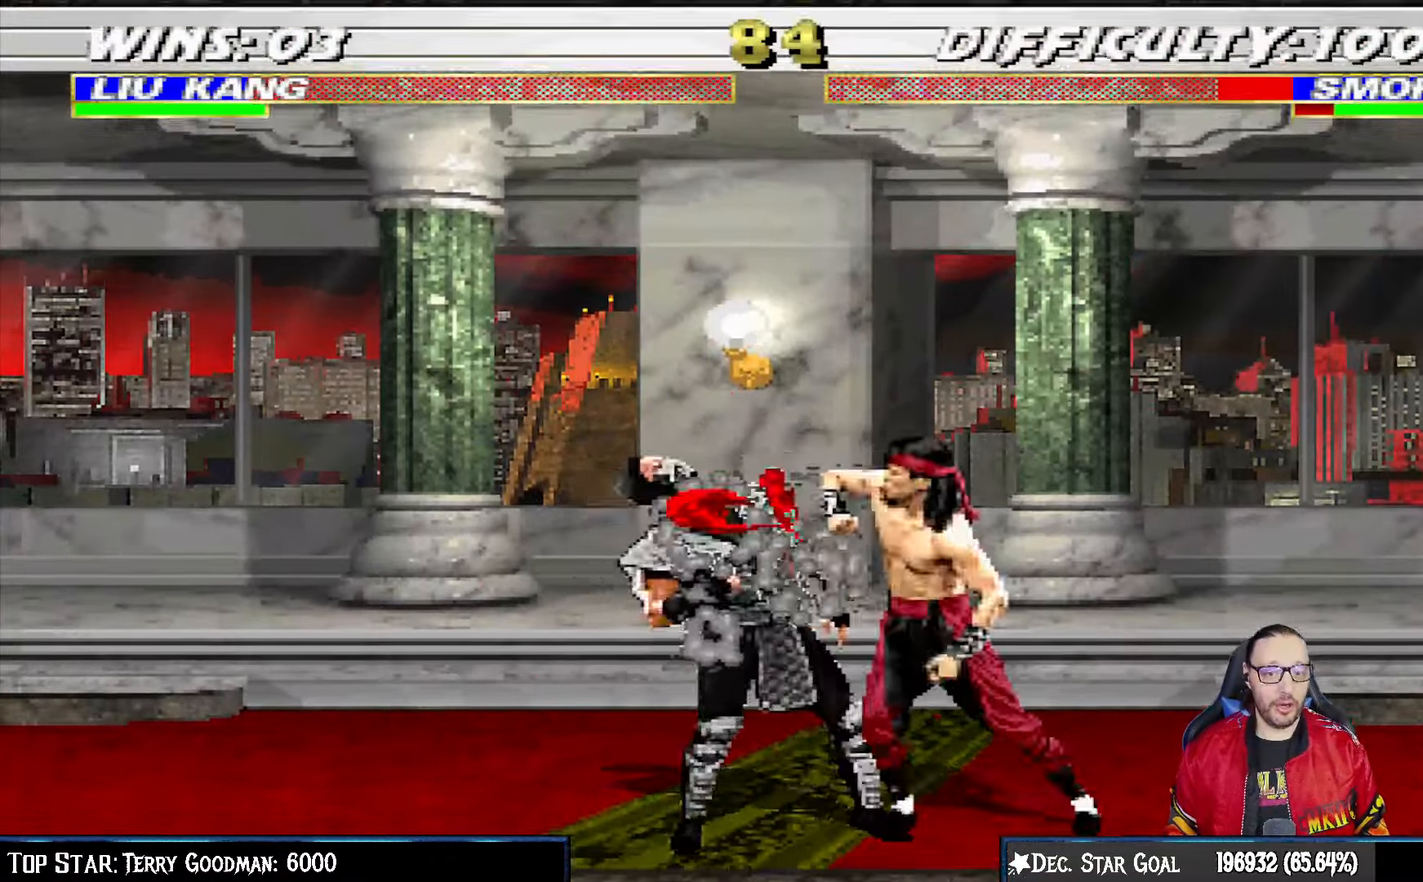
{"dt_ms": 500, "buttons": ["CROSS", "L1", "DPAD_RIGHT"], "left_stick": "center", "right_stick": "center", "events": [[17, "SQUARE", "up"], [100, "SQUARE", "down"], [167, "CROSS", "down"], [167, "SQUARE", "up"], [267, "CROSS", "up"], [317, "CROSS", "down"], [400, "CROSS", "up"], [450, "CROSS", "down"]]}
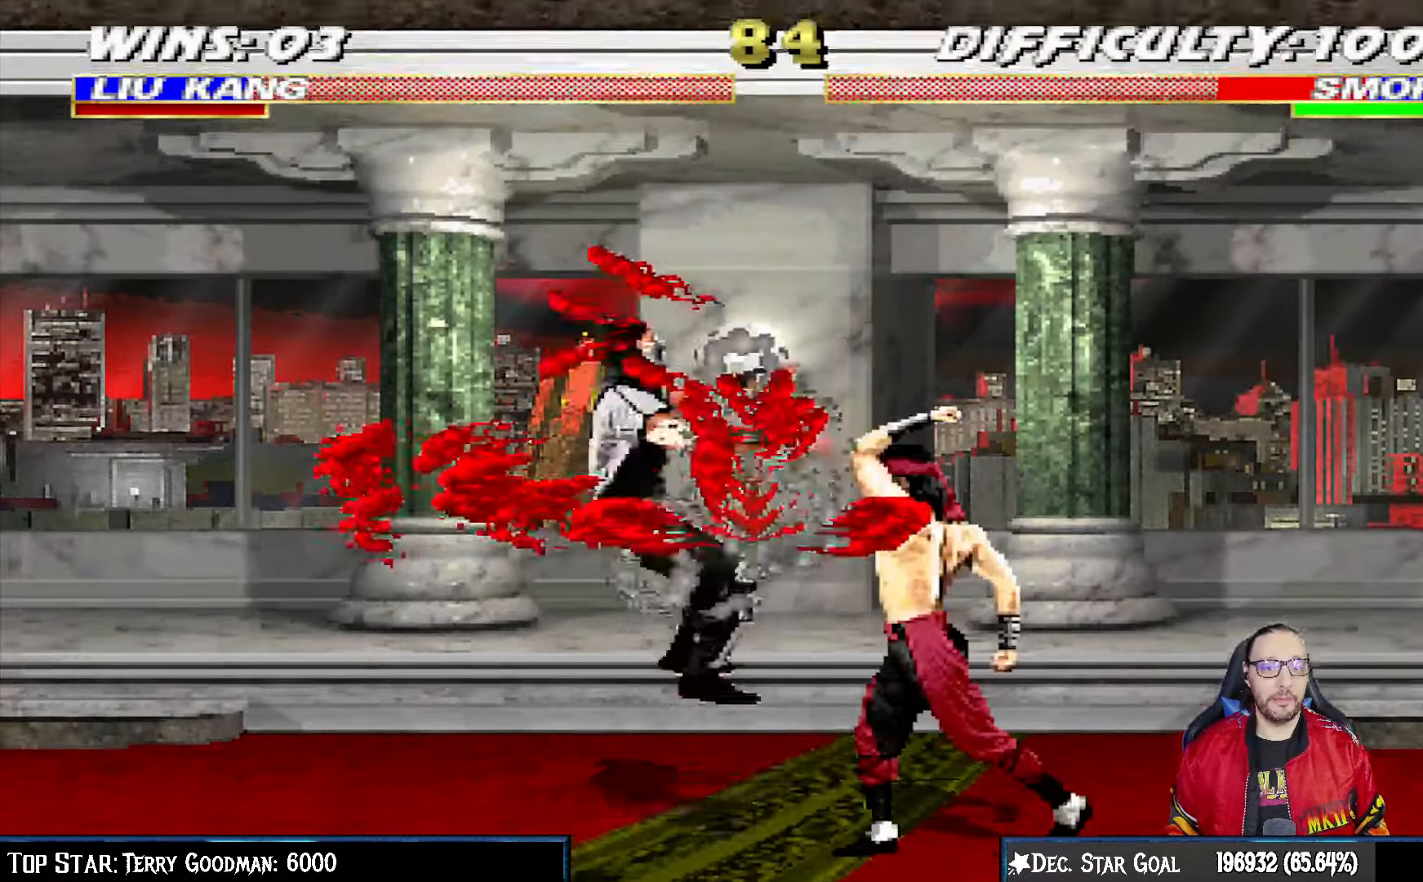
{"dt_ms": 500, "buttons": ["L1", "DPAD_UP", "DPAD_LEFT"], "left_stick": "center", "right_stick": "center"}
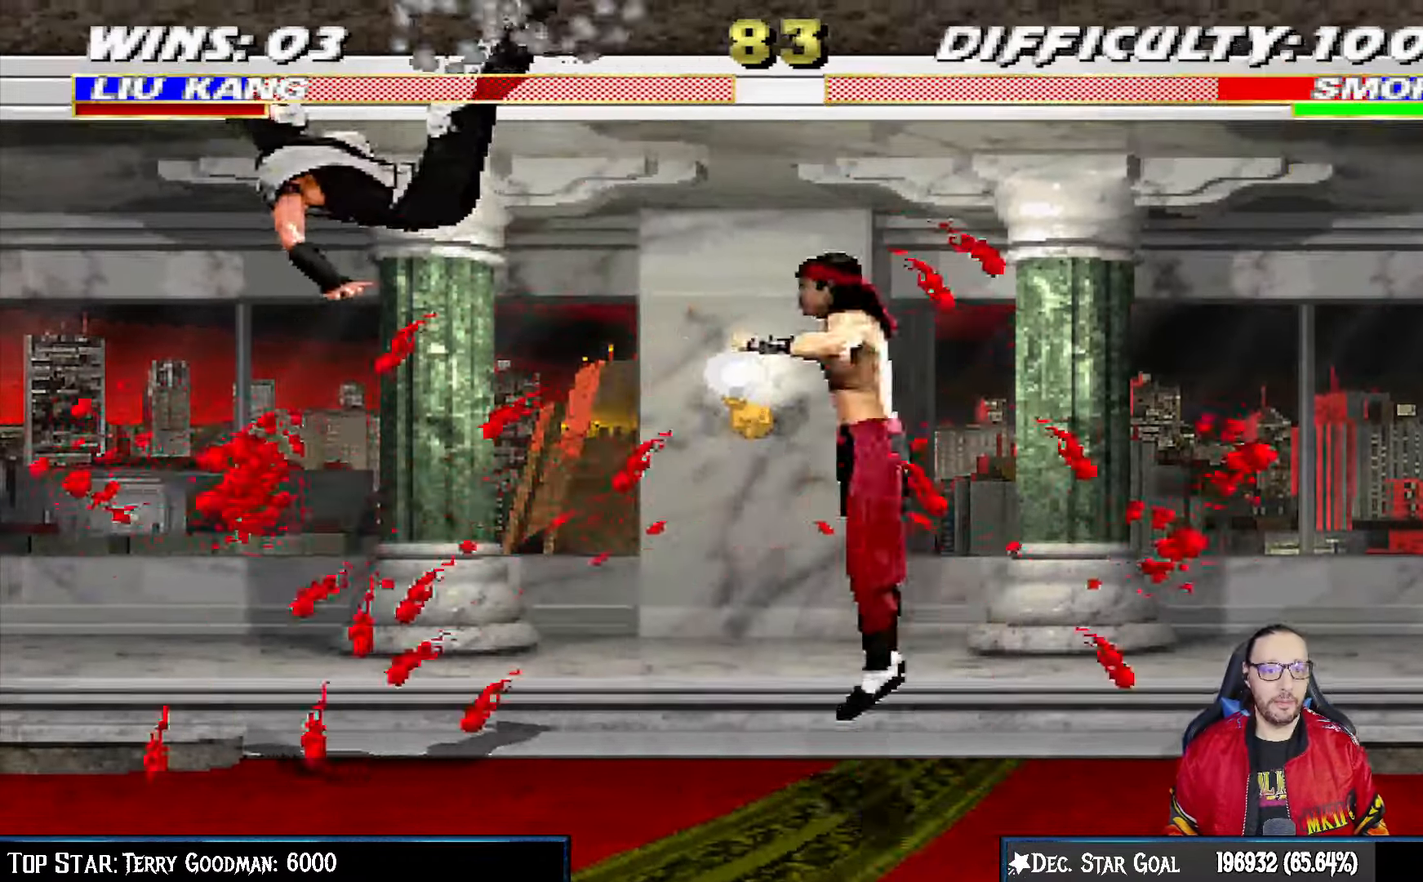
{"dt_ms": 500, "buttons": ["SQUARE", "DPAD_LEFT"], "left_stick": "center", "right_stick": "center"}
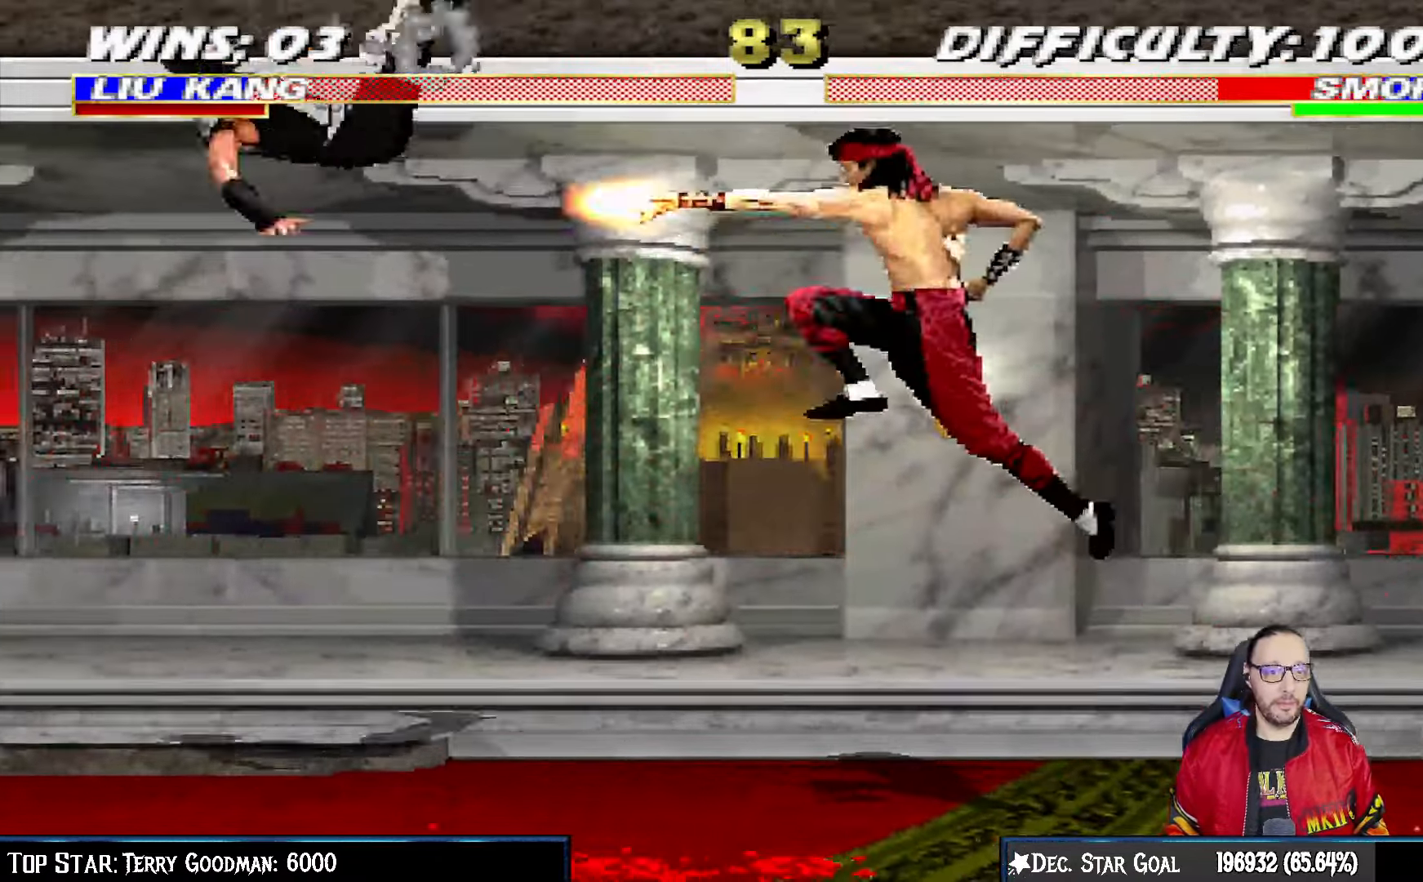
{"dt_ms": 500, "buttons": ["TRIANGLE"], "left_stick": "center", "right_stick": "center", "events": [[17, "DPAD_LEFT", "up"], [67, "DPAD_LEFT", "down"], [133, "SQUARE", "up"], [167, "DPAD_LEFT", "up"], [217, "DPAD_LEFT", "down"], [317, "DPAD_LEFT", "up"], [383, "DPAD_LEFT", "down"], [500, "DPAD_LEFT", "up"], [500, "TRIANGLE", "down"]]}
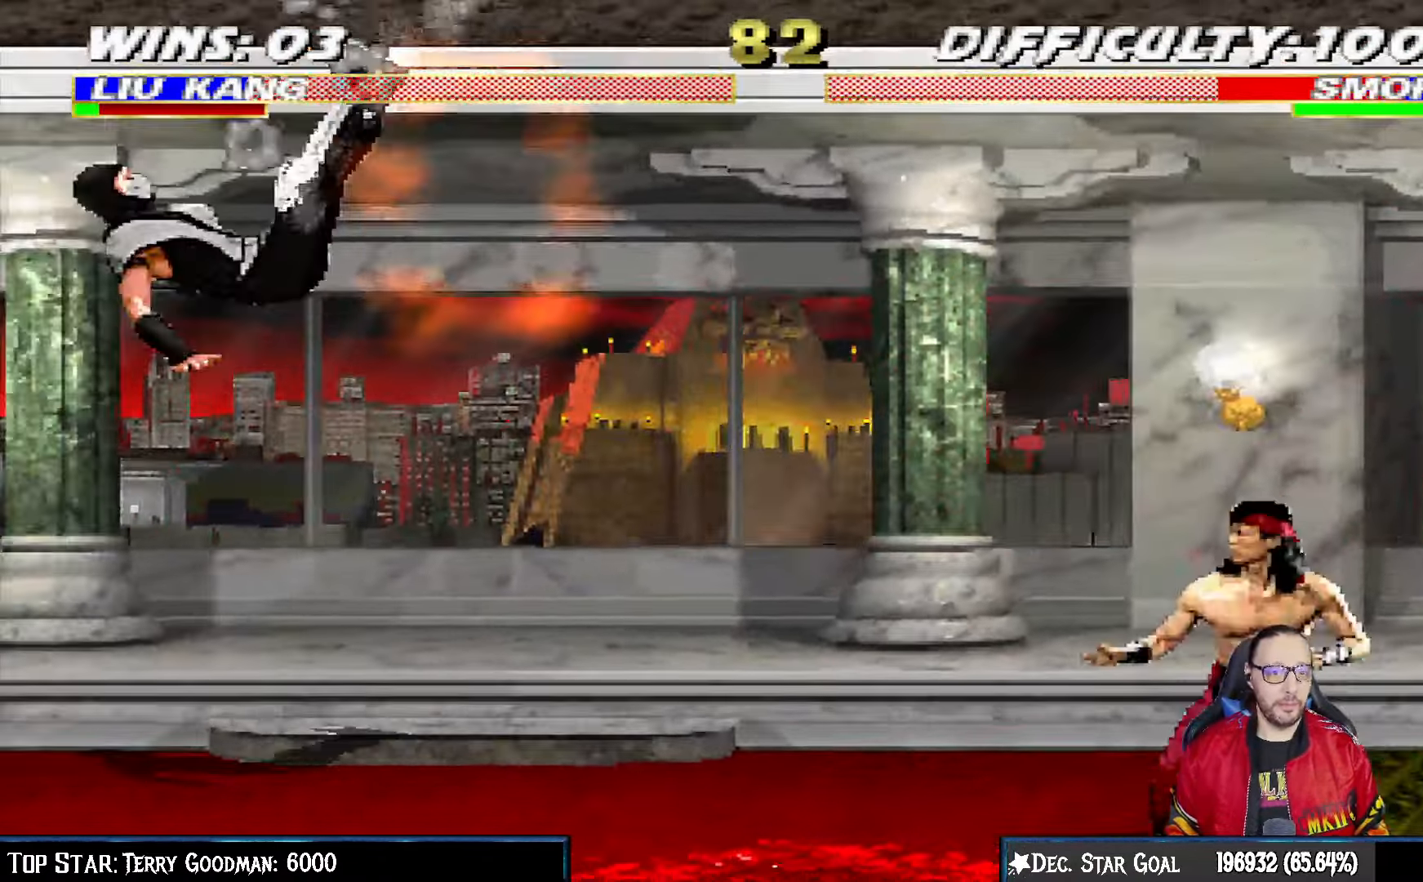
{"dt_ms": 500, "buttons": [], "left_stick": "center", "right_stick": "center"}
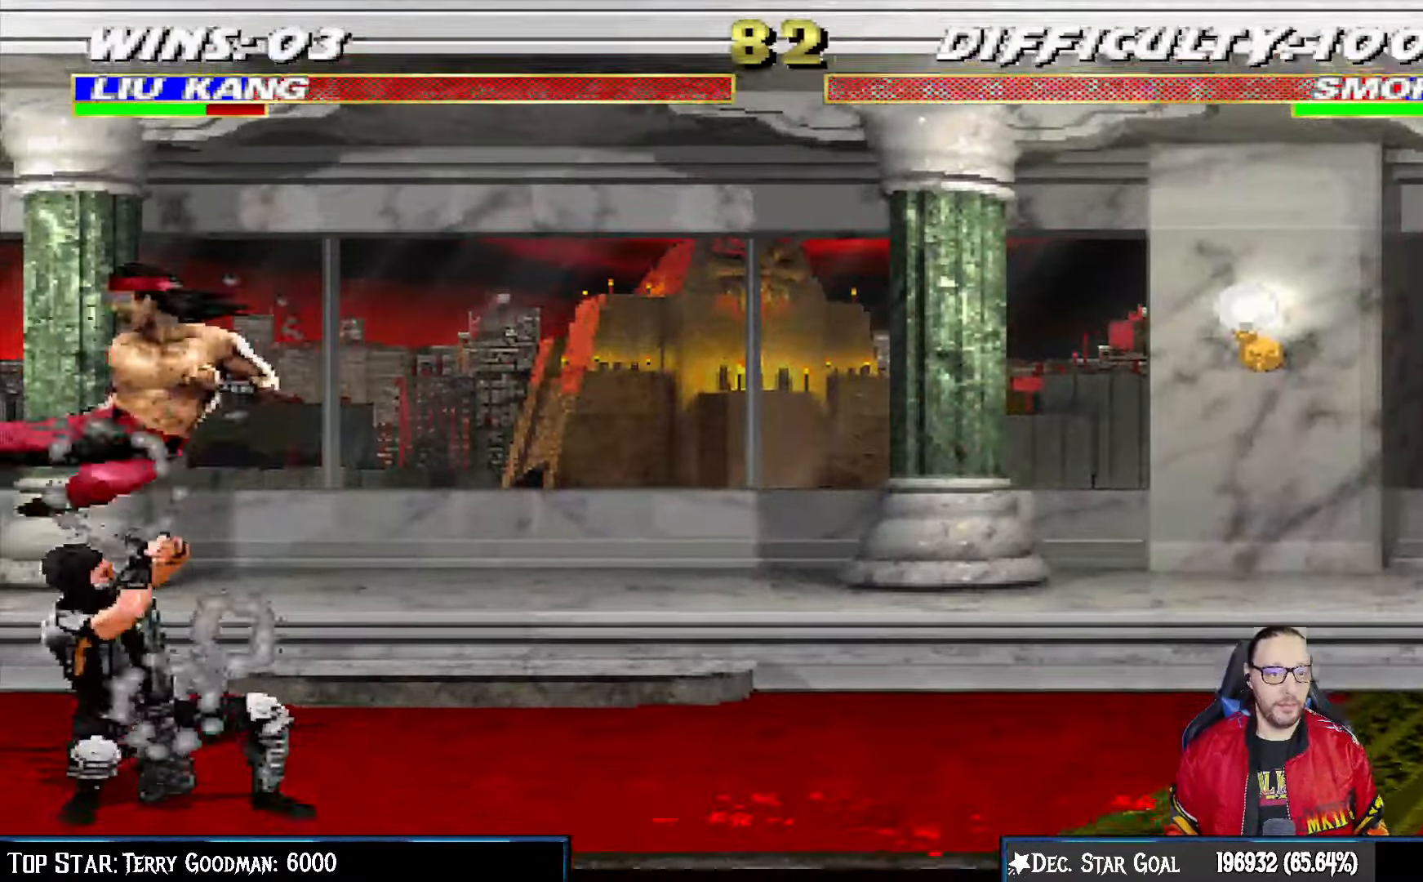
{"dt_ms": 500, "buttons": ["L1", "DPAD_UP", "DPAD_RIGHT"], "left_stick": "center", "right_stick": "center", "events": [[133, "DPAD_RIGHT", "down"], [150, "DPAD_UP", "down"], [150, "L1", "down"]]}
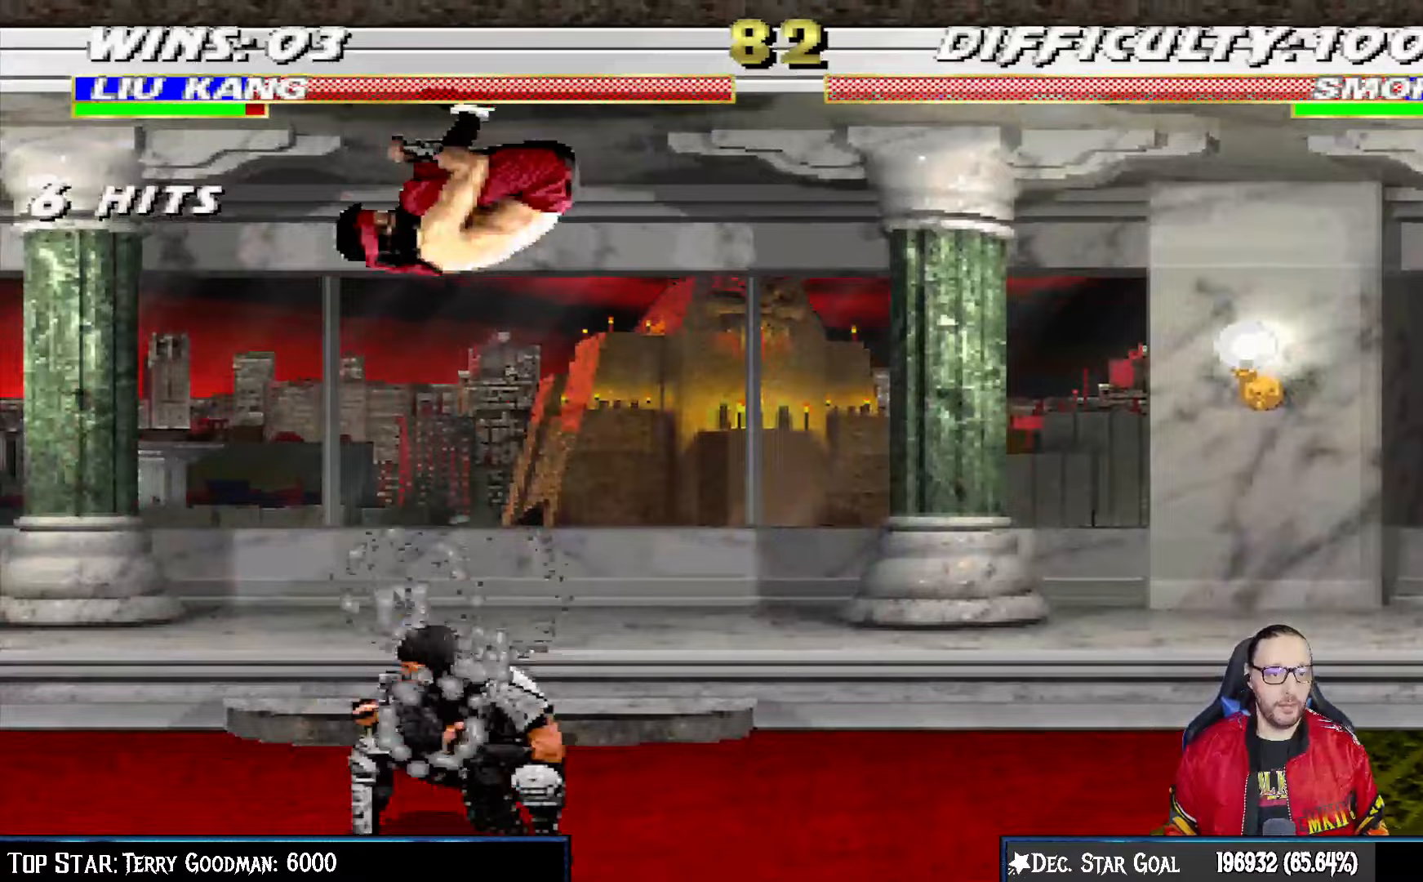
{"dt_ms": 500, "buttons": ["L1", "DPAD_RIGHT"], "left_stick": "center", "right_stick": "center", "events": [[83, "CIRCLE", "down"], [117, "DPAD_UP", "up"], [183, "DPAD_RIGHT", "up"], [200, "L1", "up"], [217, "CIRCLE", "up"], [417, "DPAD_RIGHT", "down"], [417, "L1", "down"]]}
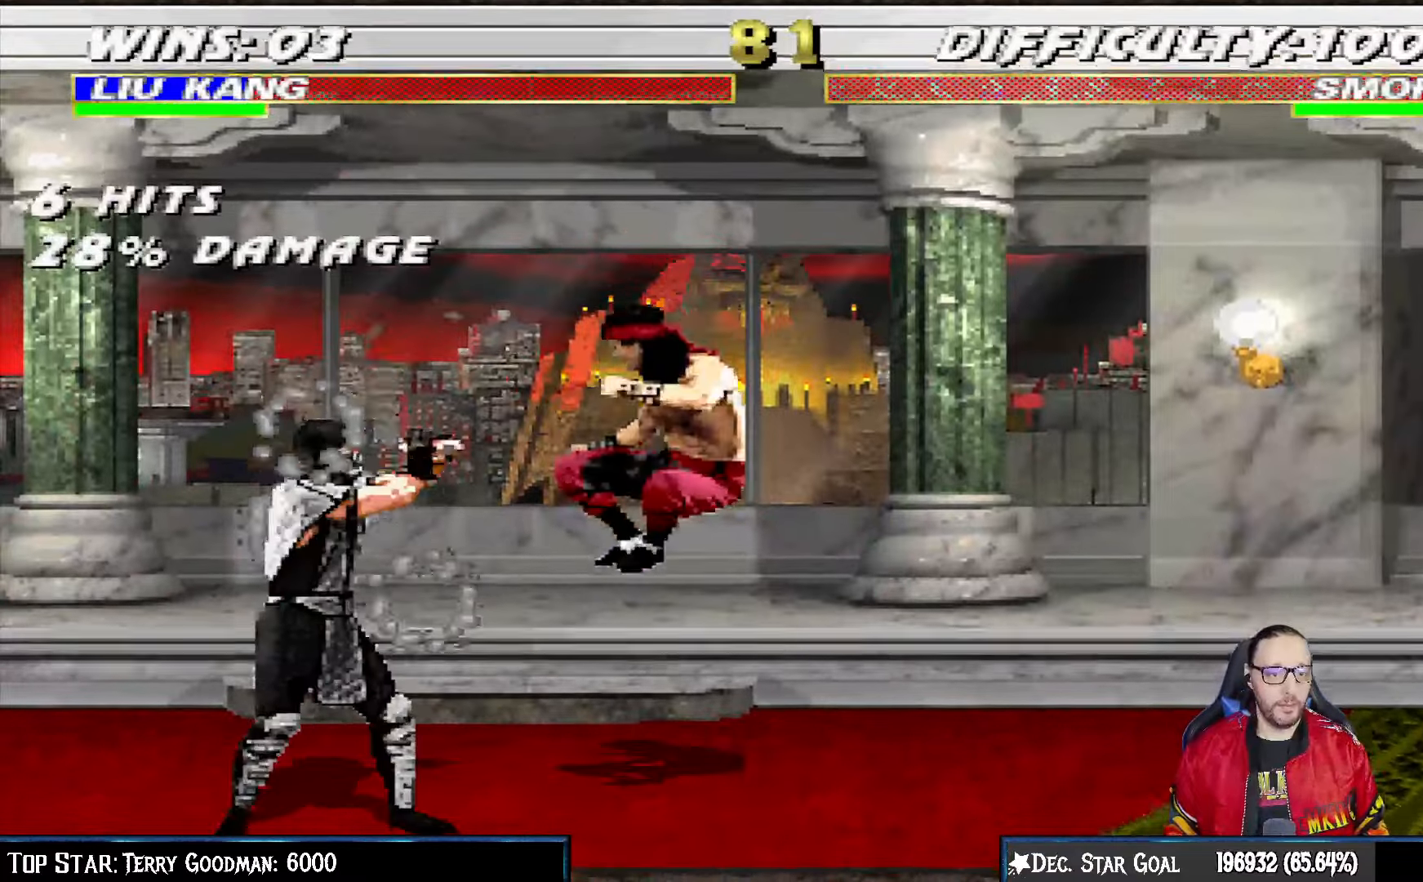
{"dt_ms": 500, "buttons": [], "left_stick": "center", "right_stick": "center", "events": [[100, "CIRCLE", "down"], [417, "DPAD_RIGHT", "up"], [417, "L1", "up"], [450, "CIRCLE", "up"]]}
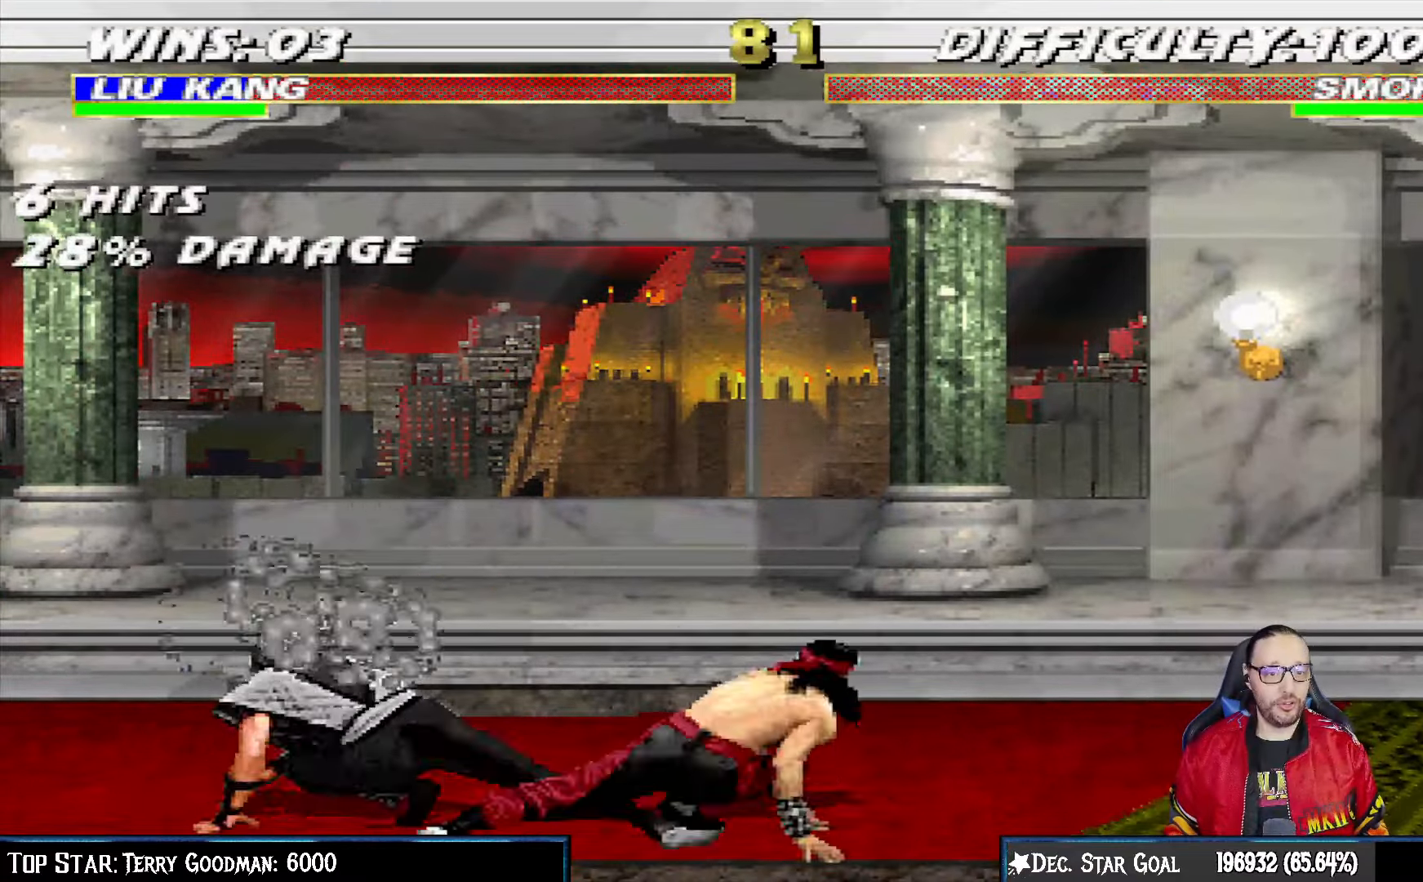
{"dt_ms": 500, "buttons": ["L1", "R1", "DPAD_DOWN", "DPAD_RIGHT"], "left_stick": "center", "right_stick": "center", "events": [[233, "DPAD_LEFT", "down"], [233, "L1", "down"], [250, "DPAD_DOWN", "down"], [267, "R1", "down"], [300, "DPAD_LEFT", "up"], [333, "DPAD_RIGHT", "down"]]}
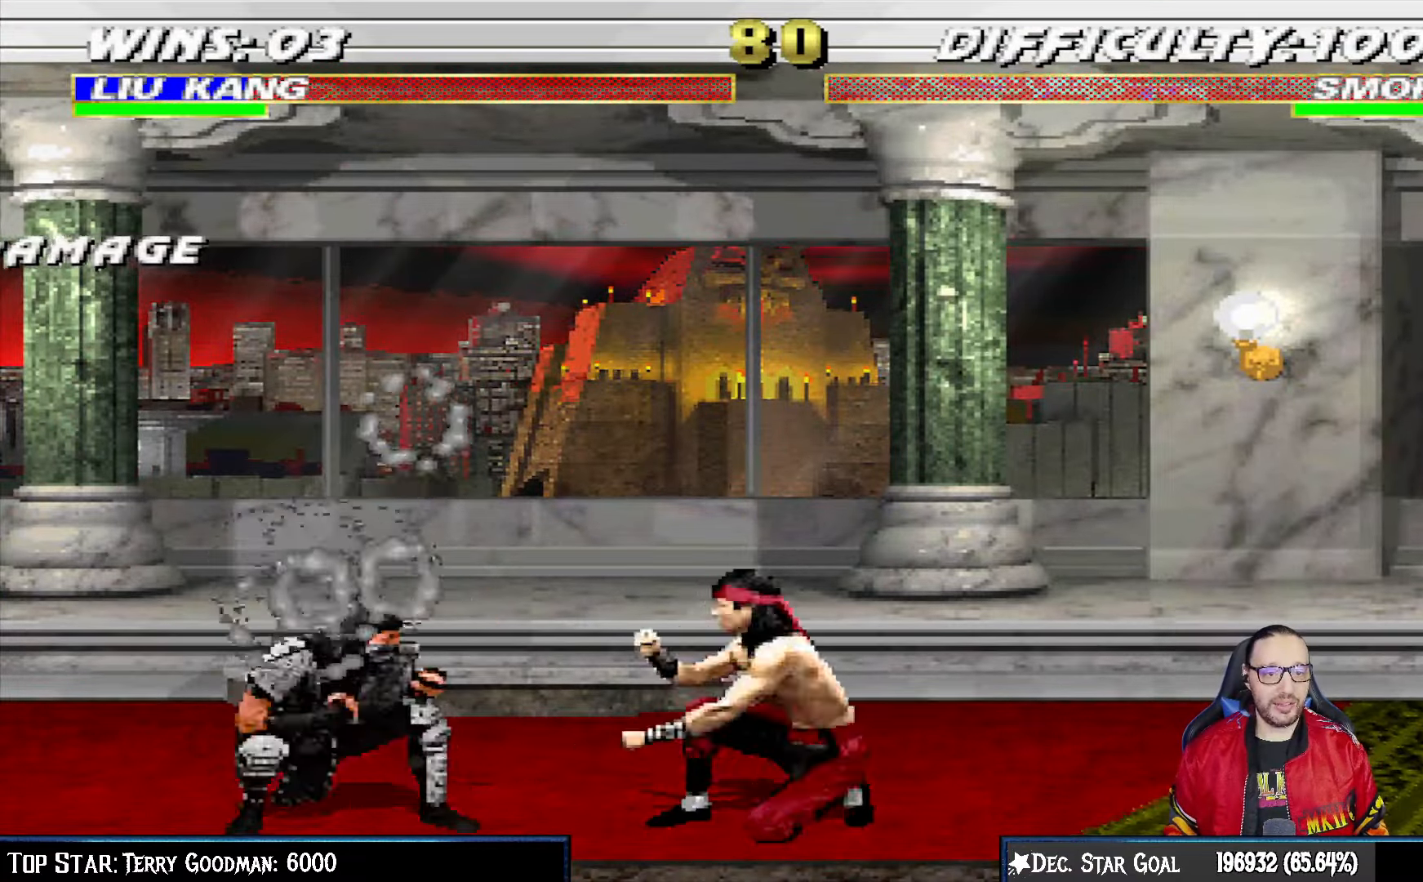
{"dt_ms": 500, "buttons": ["L1", "R1", "DPAD_DOWN", "DPAD_RIGHT"], "left_stick": "center", "right_stick": "center", "events": []}
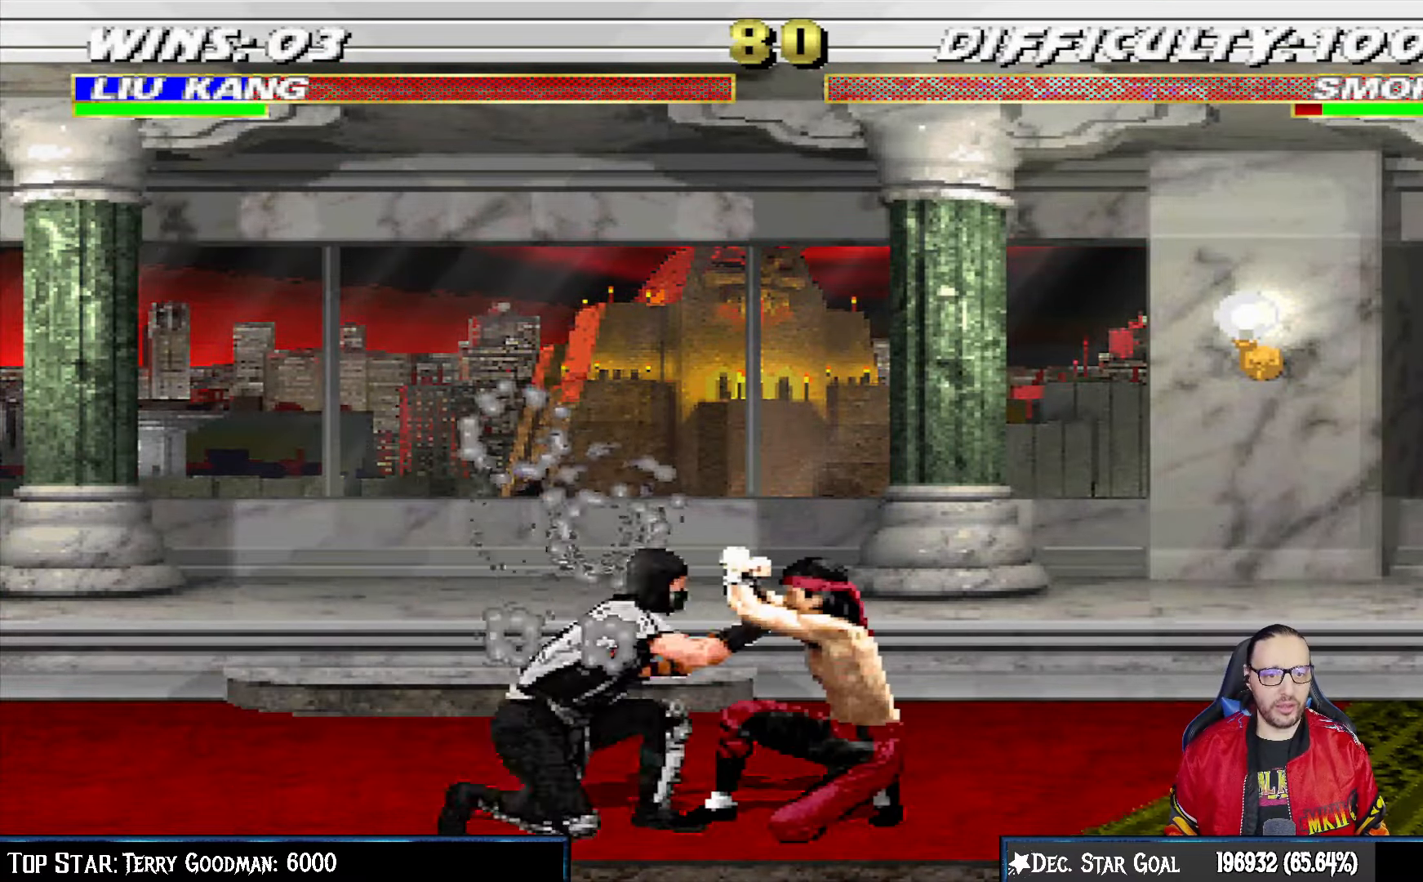
{"dt_ms": 500, "buttons": ["L1", "DPAD_UP", "DPAD_LEFT"], "left_stick": "center", "right_stick": "center", "events": [[333, "DPAD_DOWN", "up"], [350, "DPAD_RIGHT", "up"], [367, "L1", "up"], [367, "R1", "up"], [417, "L1", "down"], [433, "DPAD_LEFT", "down"], [433, "DPAD_UP", "down"]]}
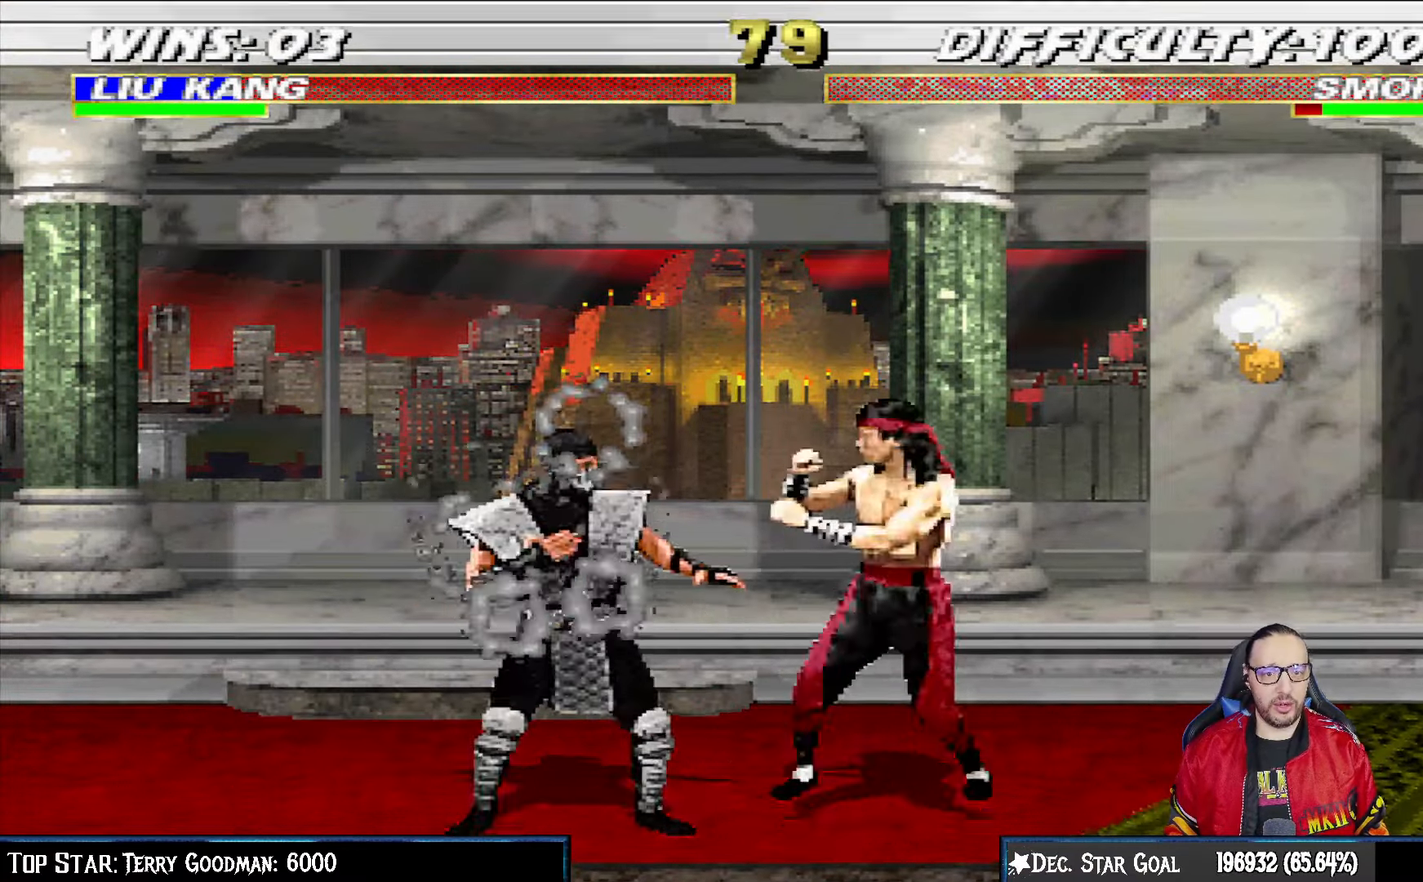
{"dt_ms": 500, "buttons": ["L1"], "left_stick": "center", "right_stick": "center", "events": [[150, "DPAD_LEFT", "up"], [167, "DPAD_UP", "up"], [200, "DPAD_RIGHT", "down"], [383, "DPAD_RIGHT", "up"], [383, "SQUARE", "down"], [483, "SQUARE", "up"]]}
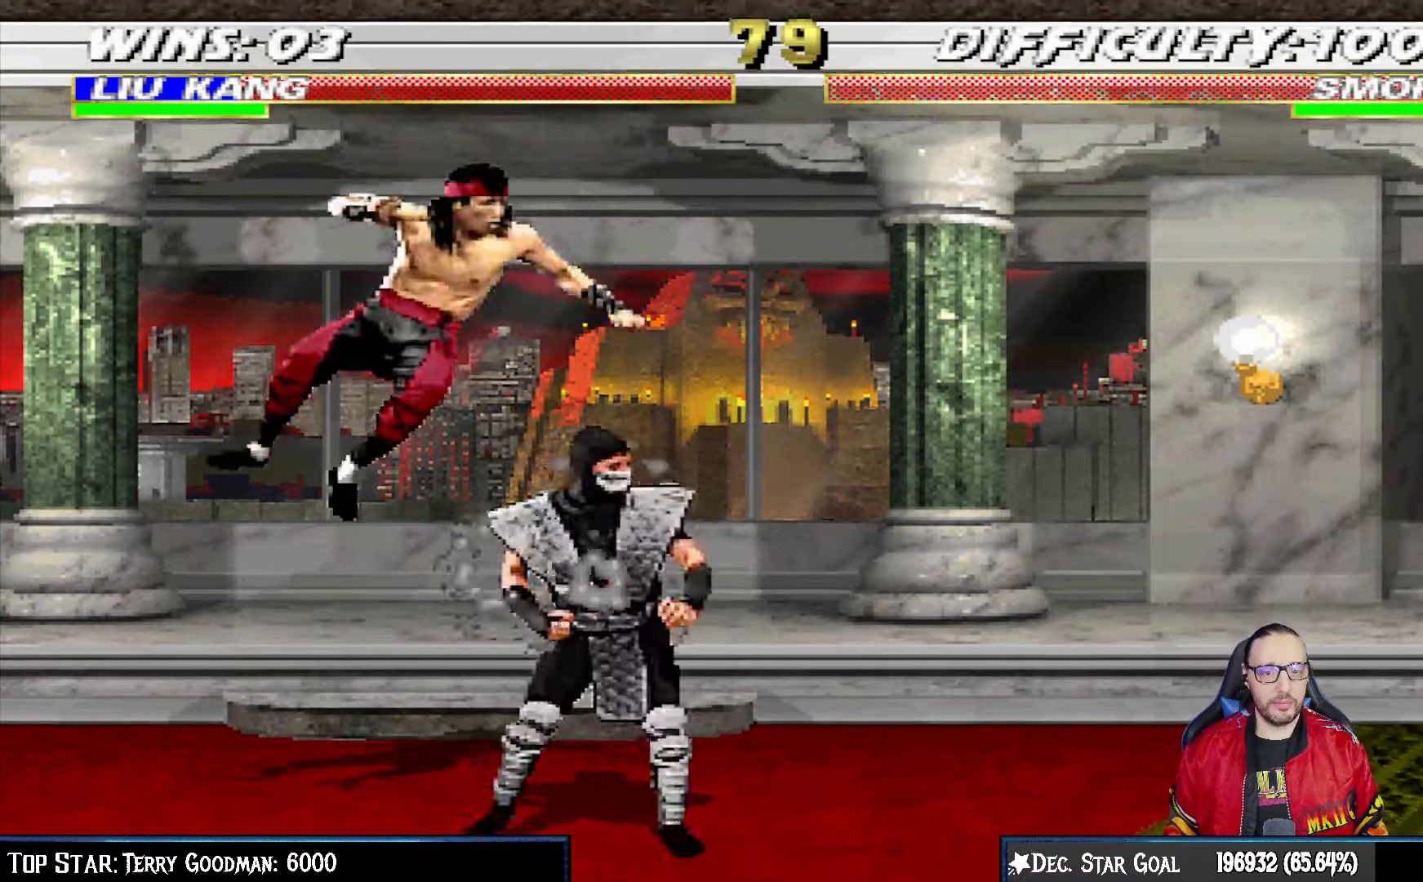
{"dt_ms": 500, "buttons": ["CROSS", "L1", "DPAD_LEFT"], "left_stick": "center", "right_stick": "center", "events": [[67, "DPAD_LEFT", "down"], [67, "SQUARE", "down"], [133, "SQUARE", "up"], [233, "SQUARE", "down"], [300, "SQUARE", "up"], [333, "SQUARE", "down"], [367, "CROSS", "down"], [383, "SQUARE", "up"]]}
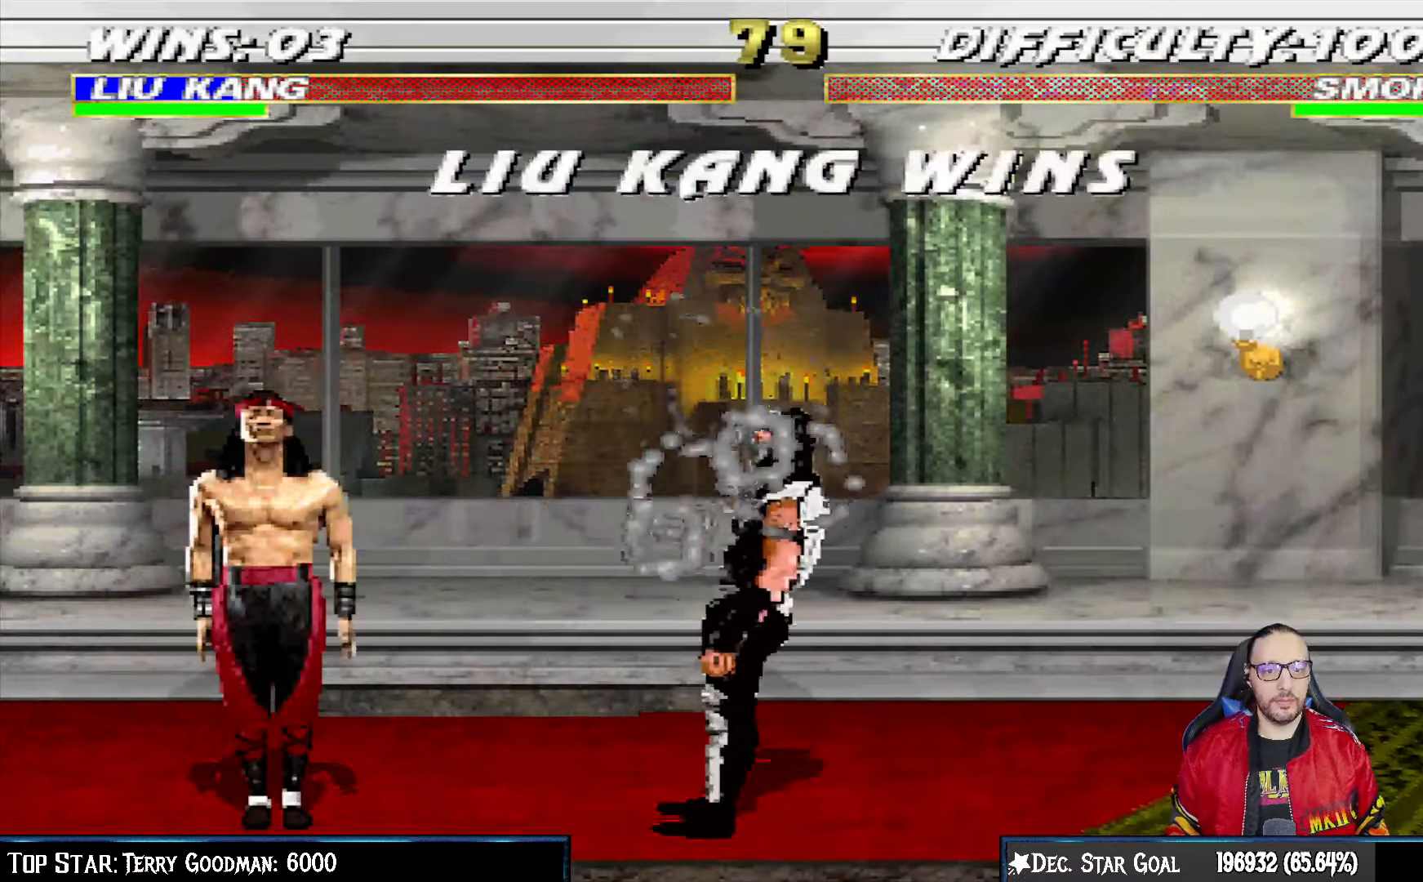
{"dt_ms": 500, "buttons": [], "left_stick": "center", "right_stick": "center", "events": [[17, "CROSS", "up"], [50, "DPAD_LEFT", "up"], [100, "L1", "up"]]}